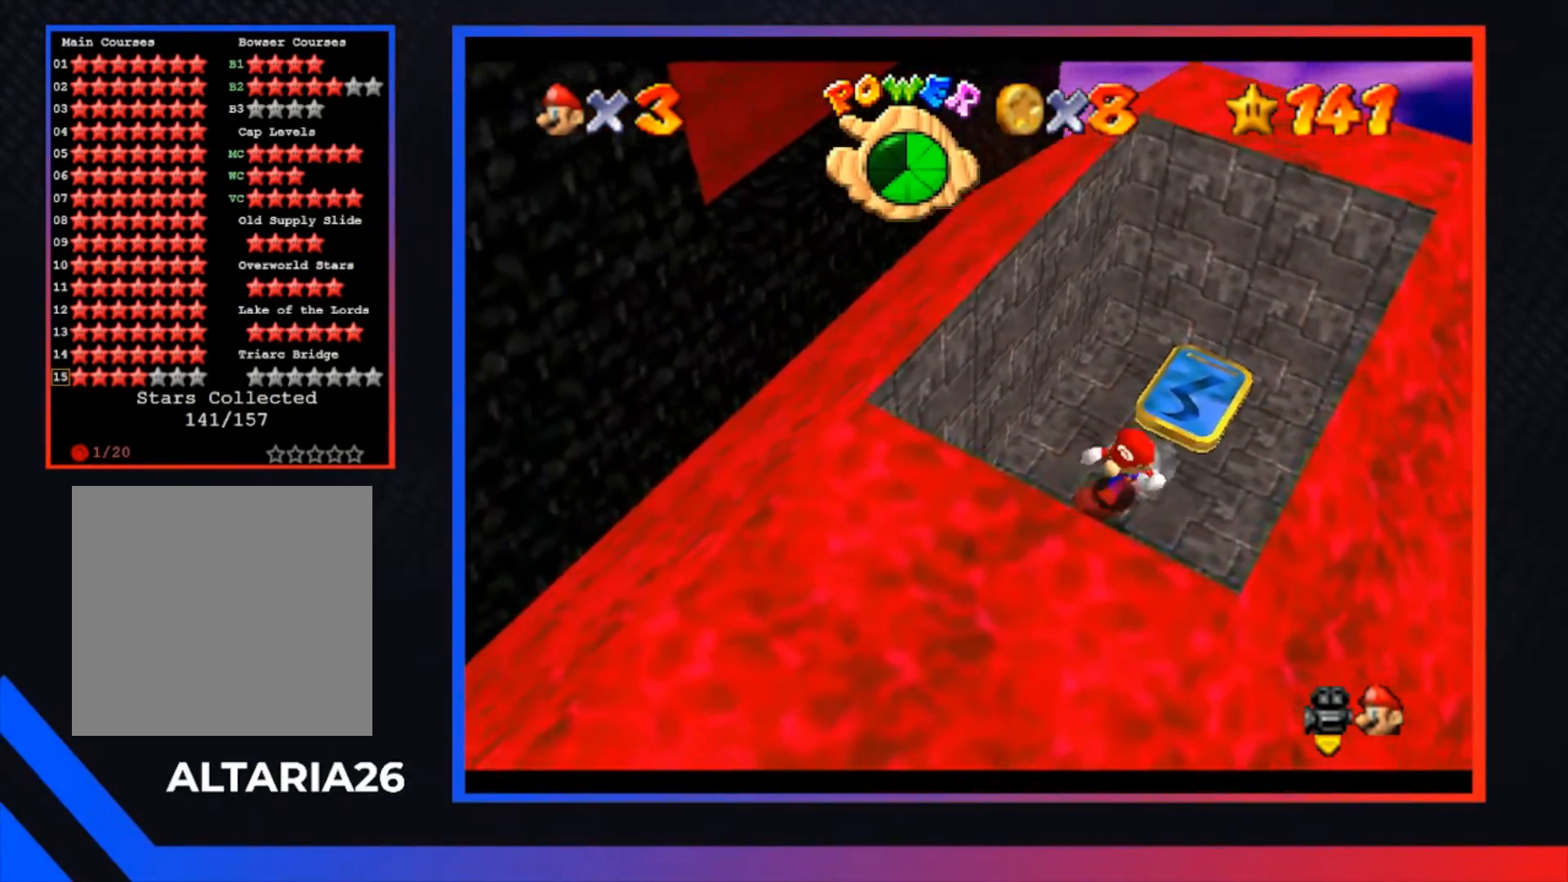
Gameplay with a controller (Xbox layout); each line is a JSON object with the inputs held at the frame after it. "events" lists button and stick changes between this image and that frame as [ms after this image, input, new state], when the widget could be followed in between.
{"buttons": [], "left_stick": "up", "right_stick": "center", "events": [[367, "left_stick", "up-right"], [433, "left_stick", "up"]]}
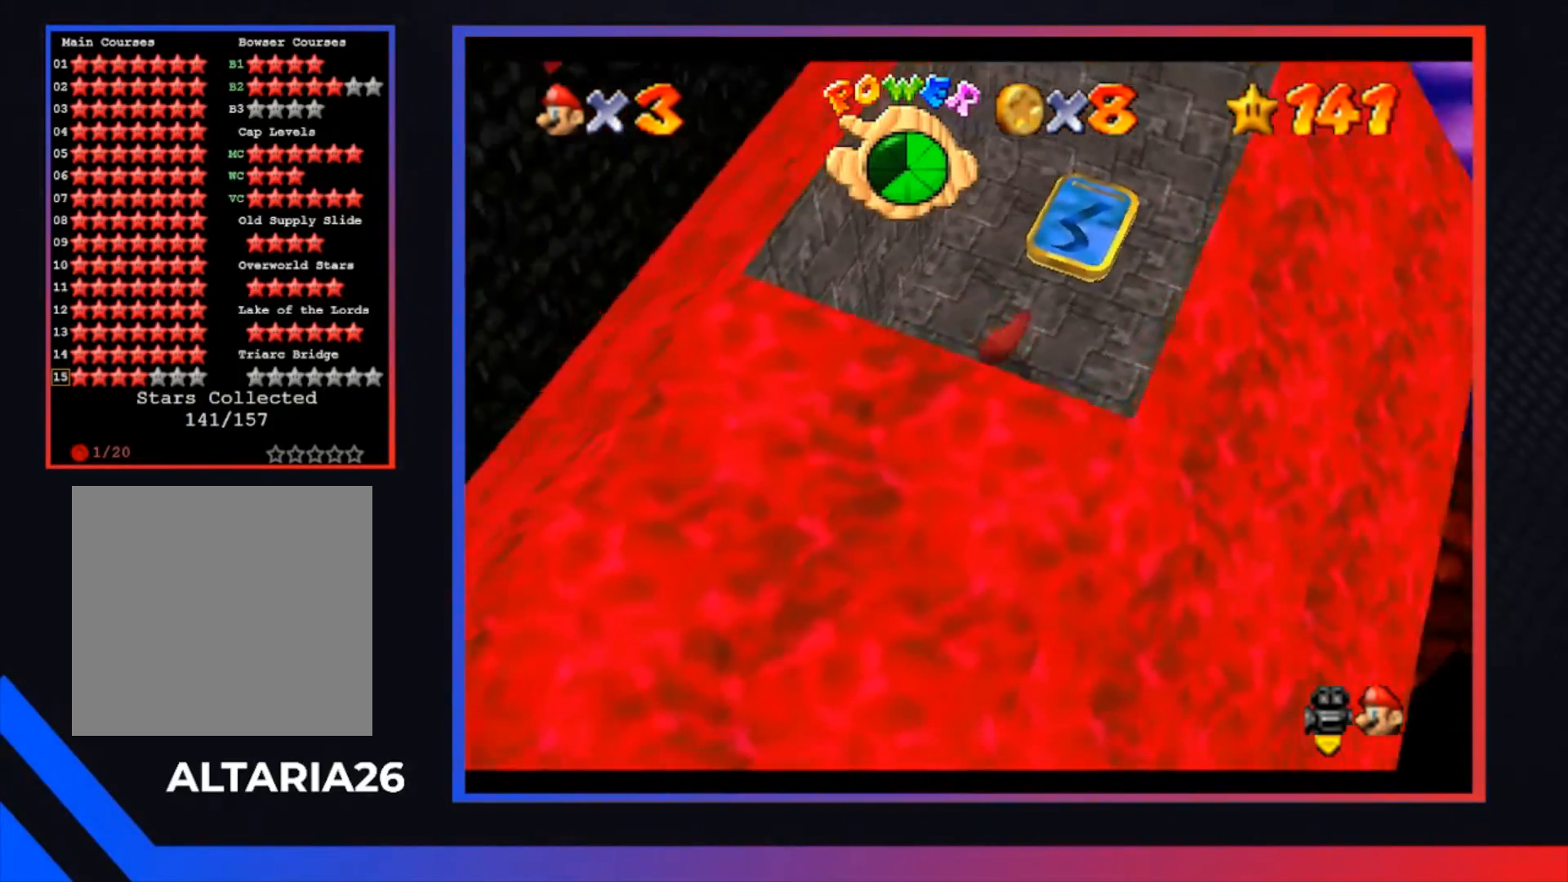
{"buttons": [], "left_stick": "up", "right_stick": "center", "events": []}
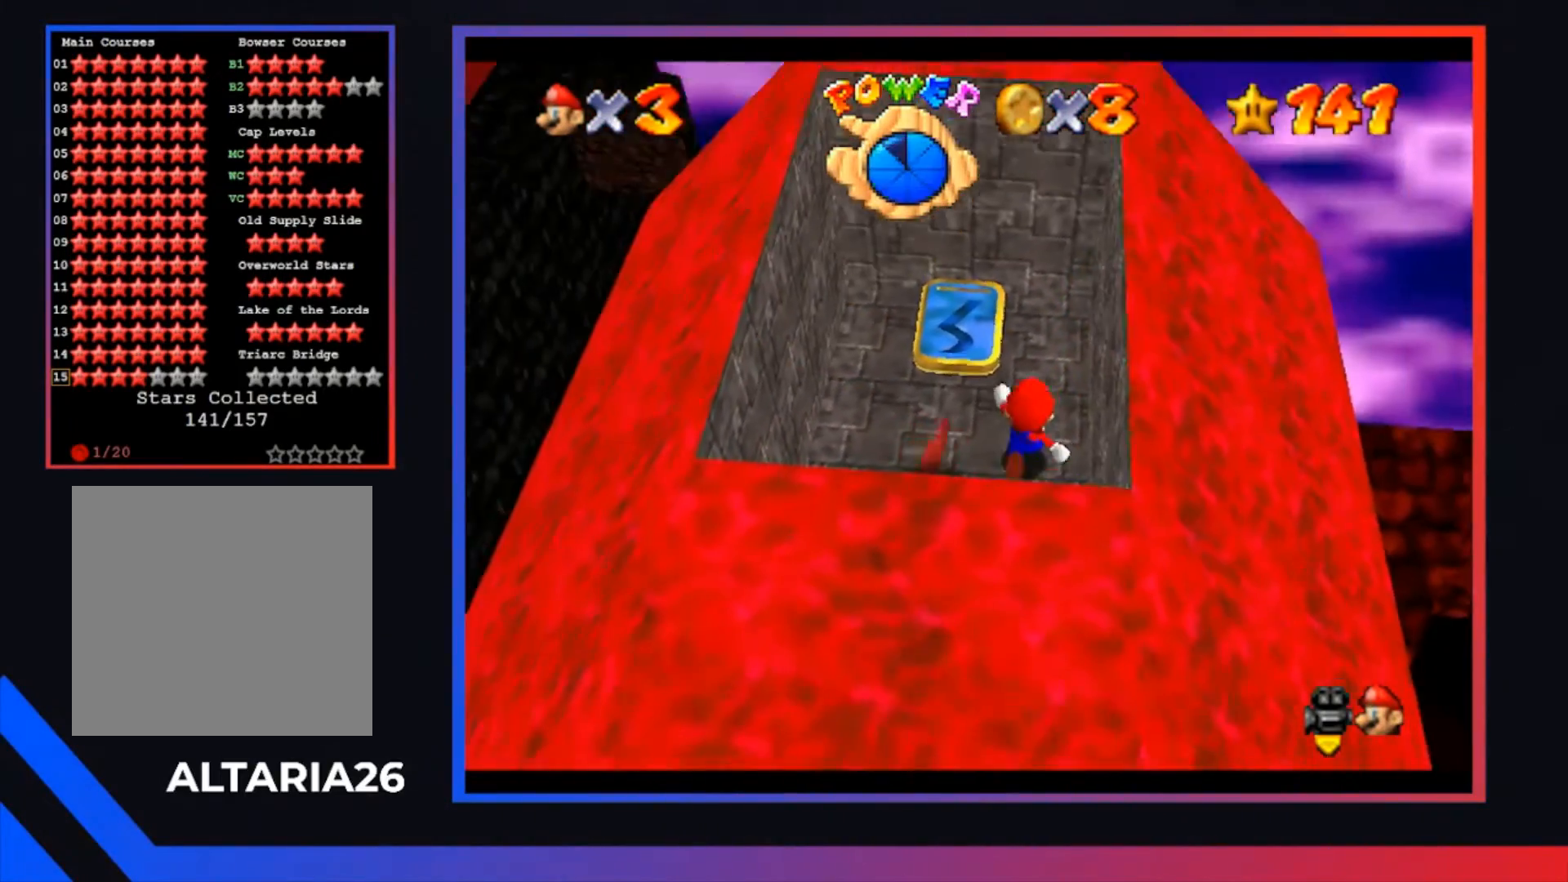
{"buttons": [], "left_stick": "center", "right_stick": "center", "events": [[433, "left_stick", "center"]]}
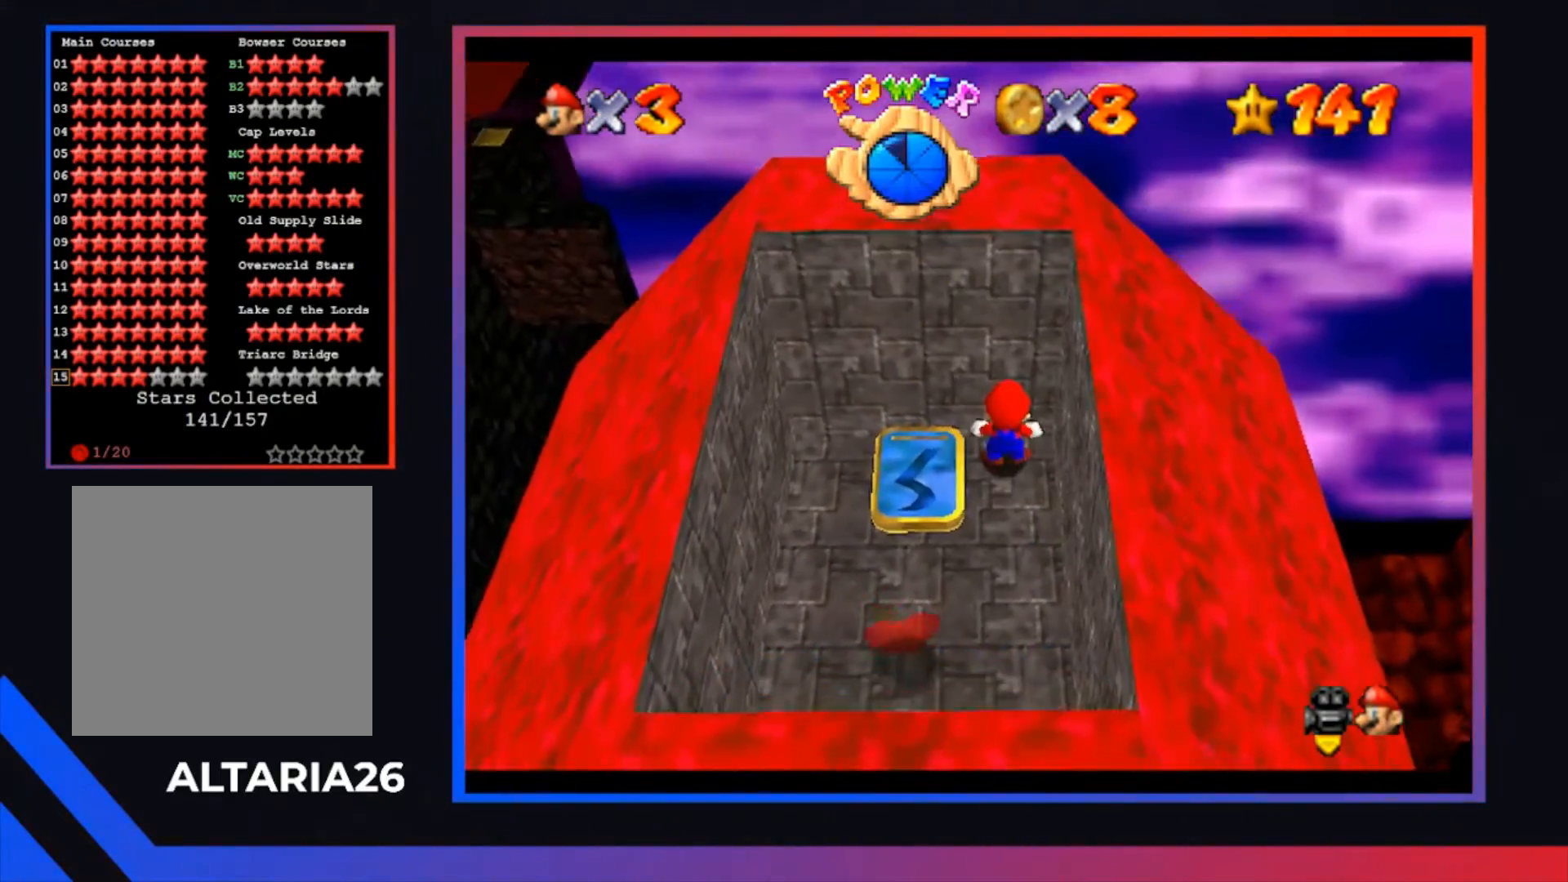
{"buttons": [], "left_stick": "center", "right_stick": "center", "events": [[167, "left_stick", "up"], [467, "left_stick", "center"]]}
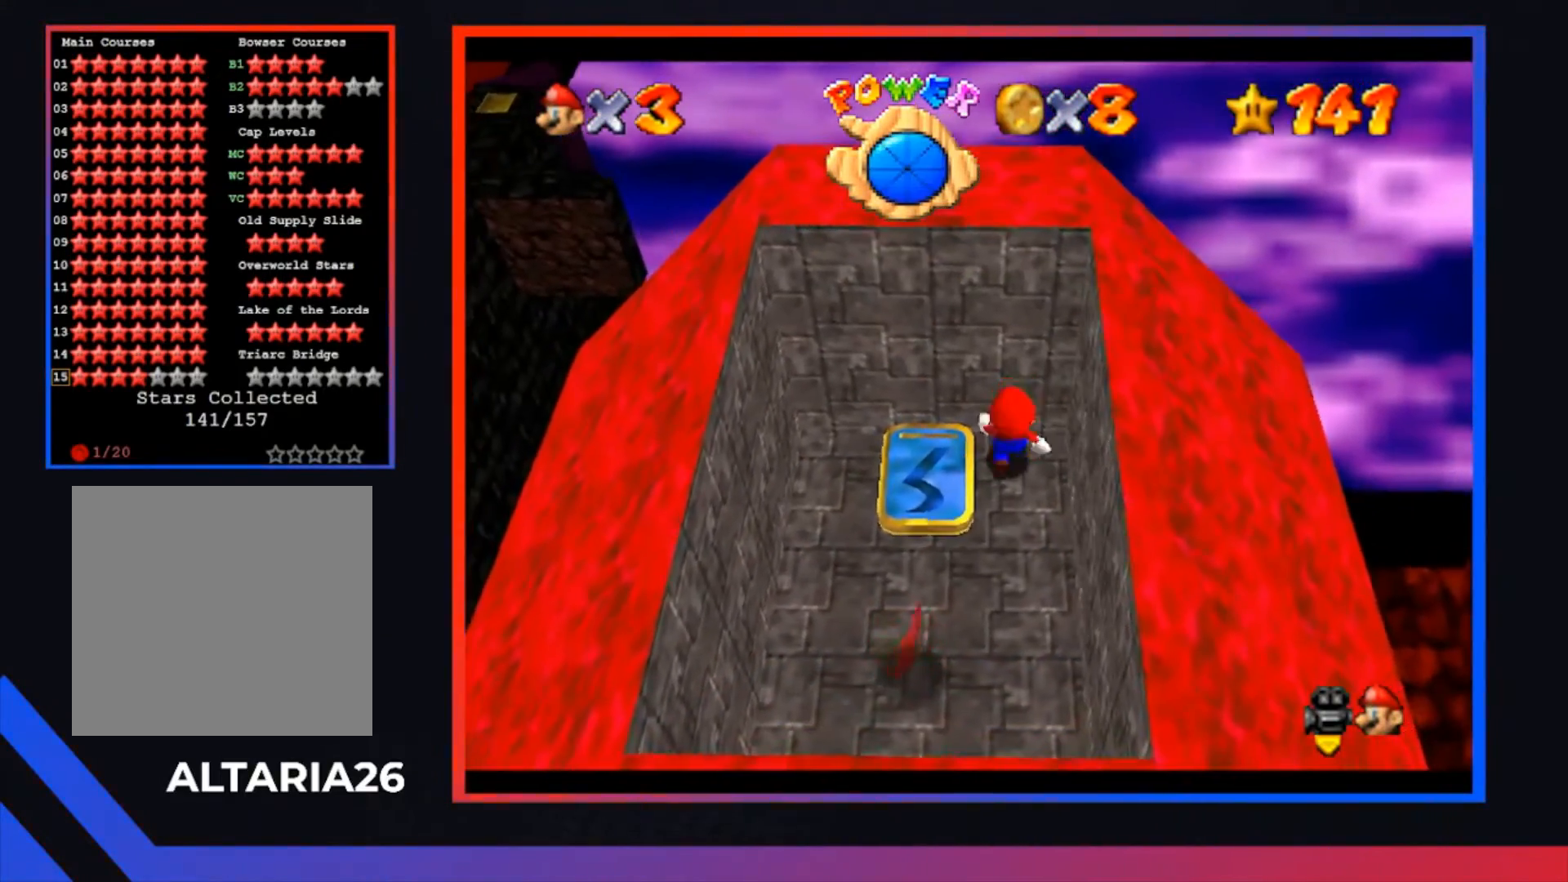
{"buttons": [], "left_stick": "center", "right_stick": "center", "events": []}
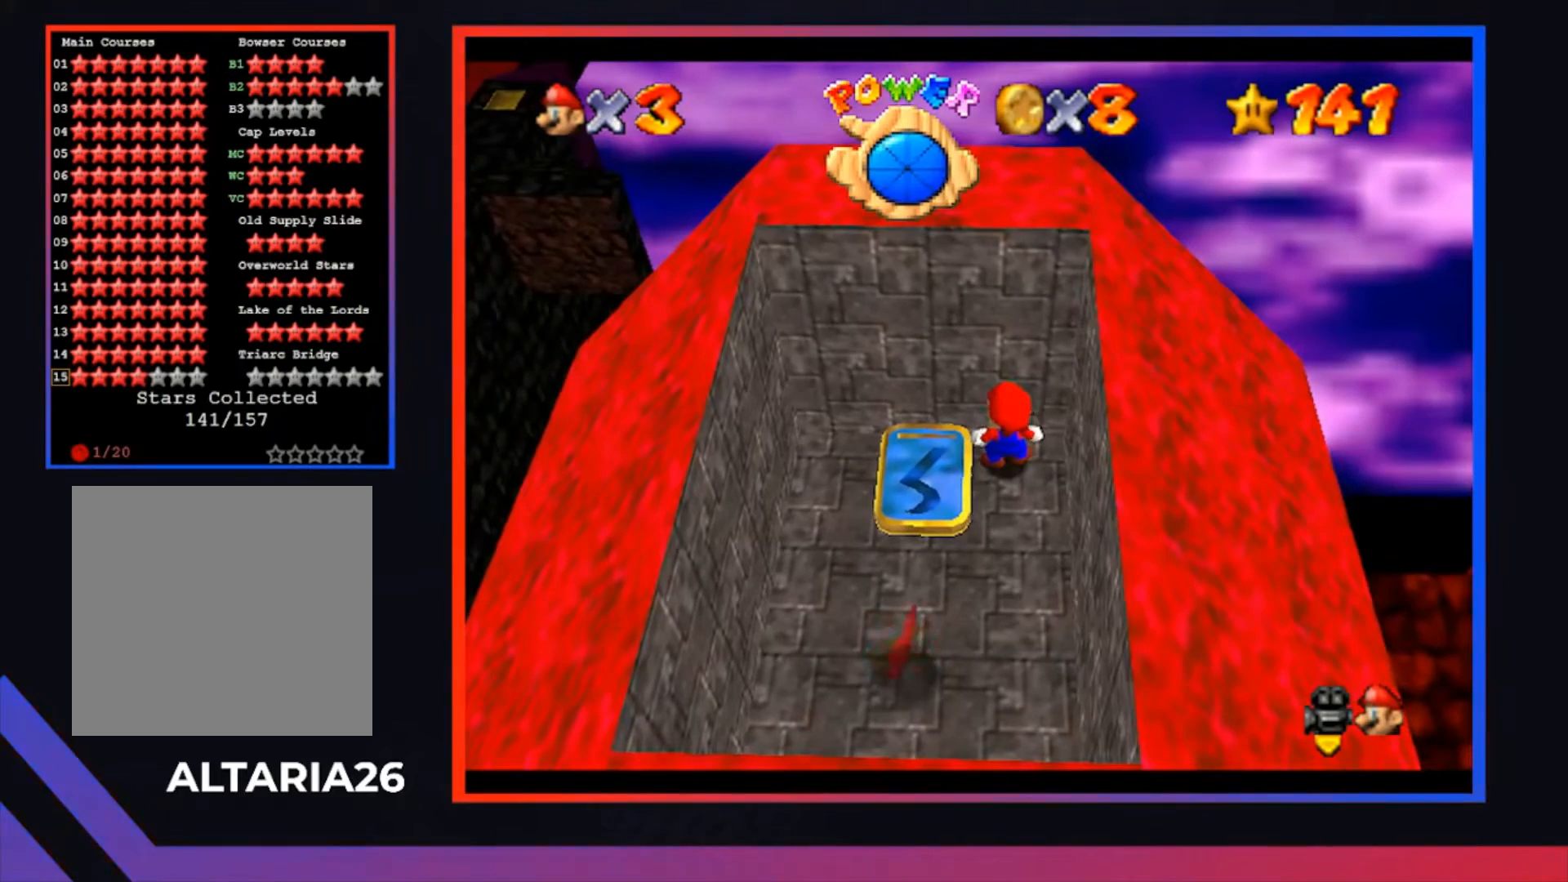
{"buttons": [], "left_stick": "center", "right_stick": "center", "events": []}
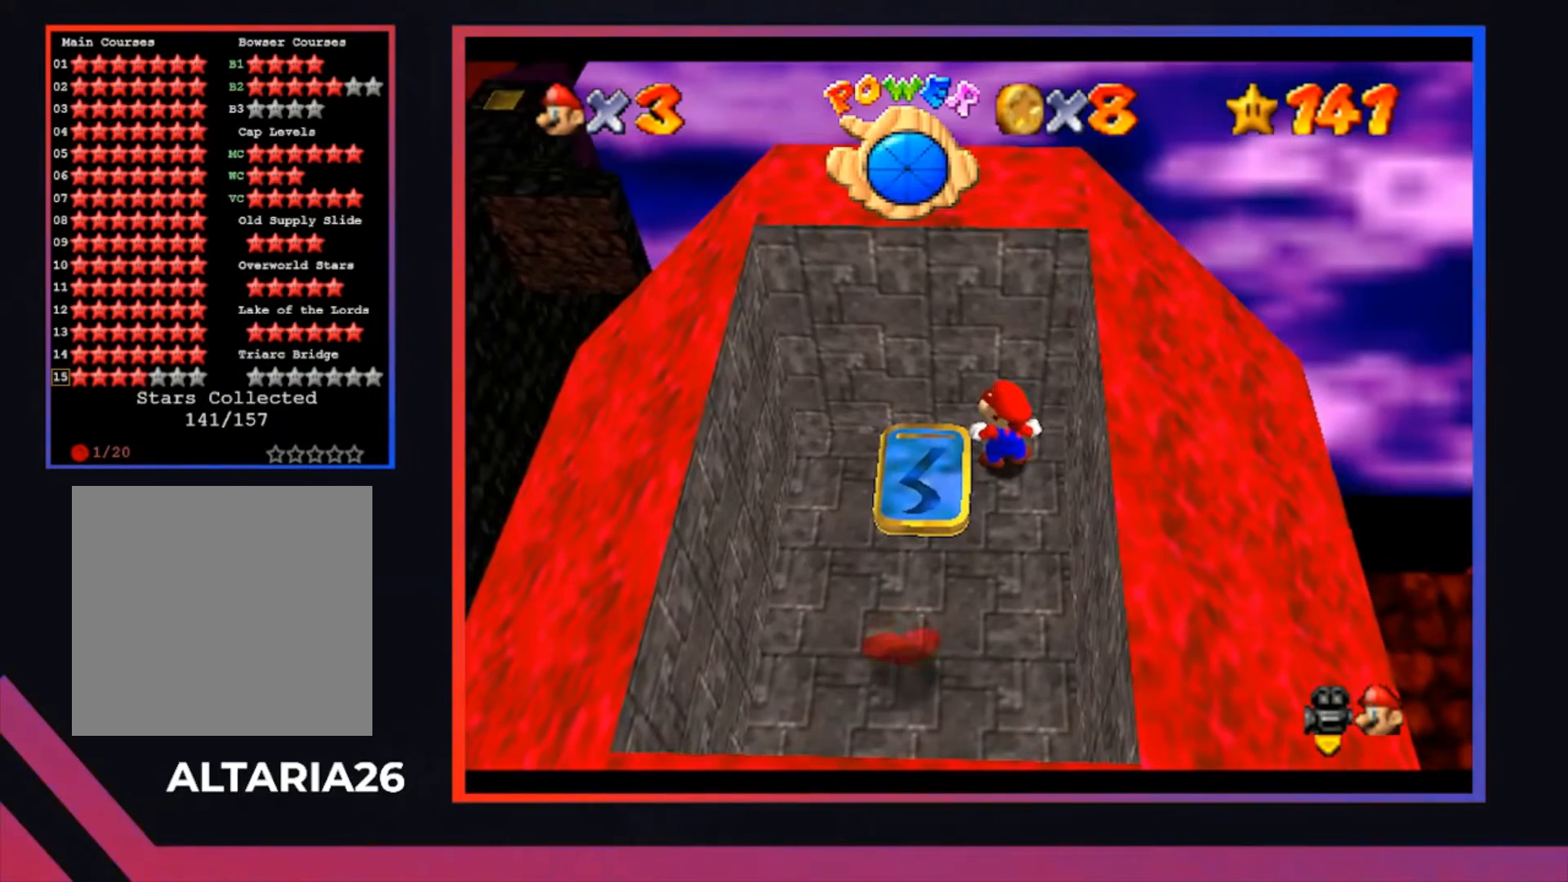
{"buttons": [], "left_stick": "center", "right_stick": "center", "events": []}
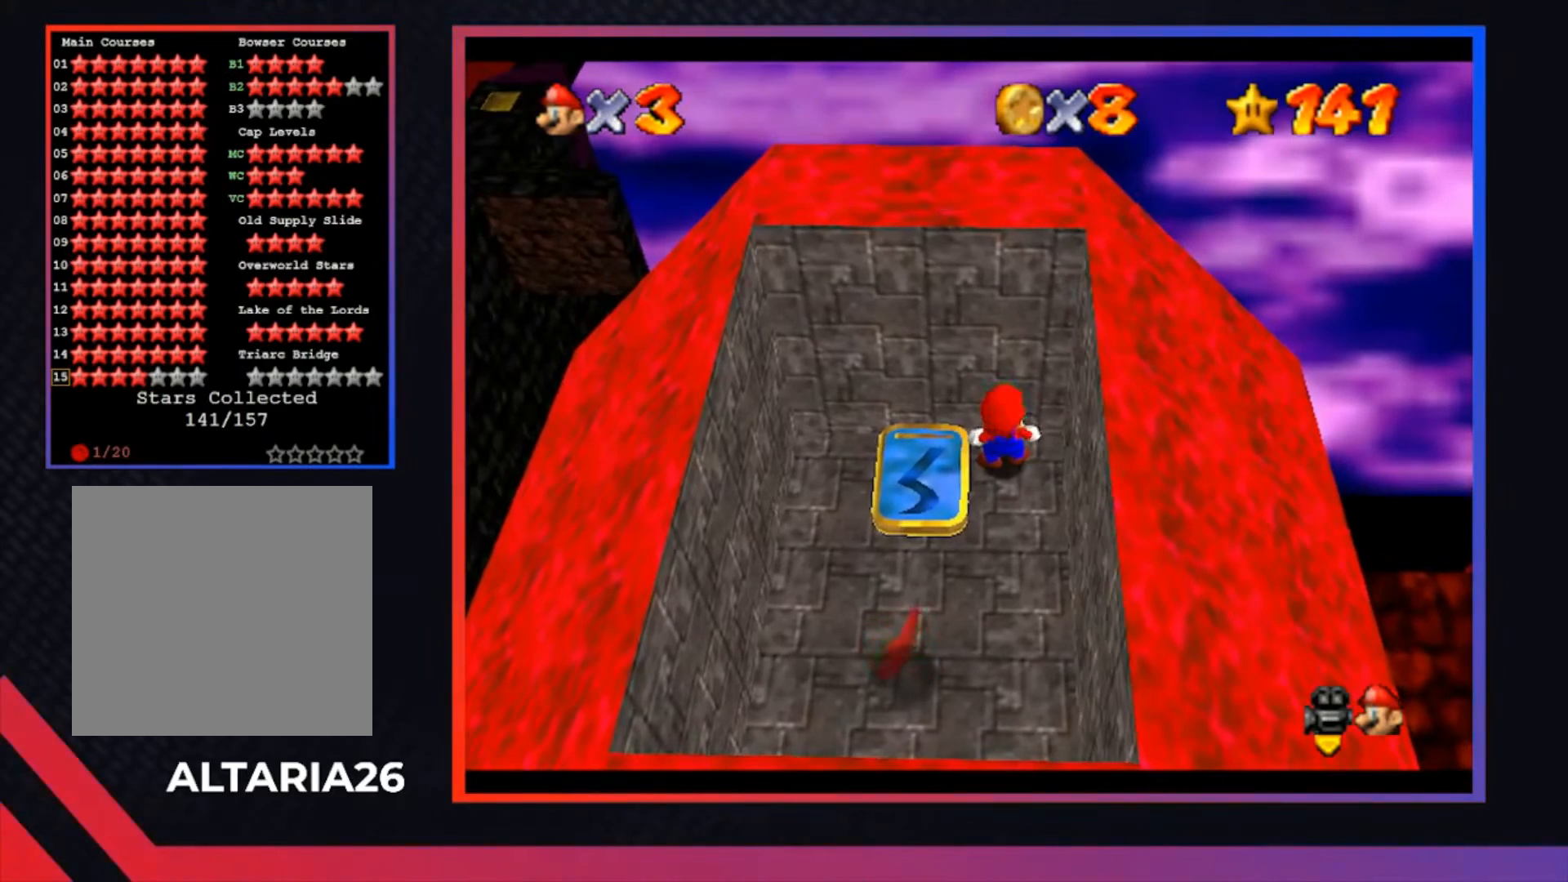
{"buttons": [], "left_stick": "up-left", "right_stick": "center", "events": [[133, "left_stick", "left"], [467, "left_stick", "up-left"]]}
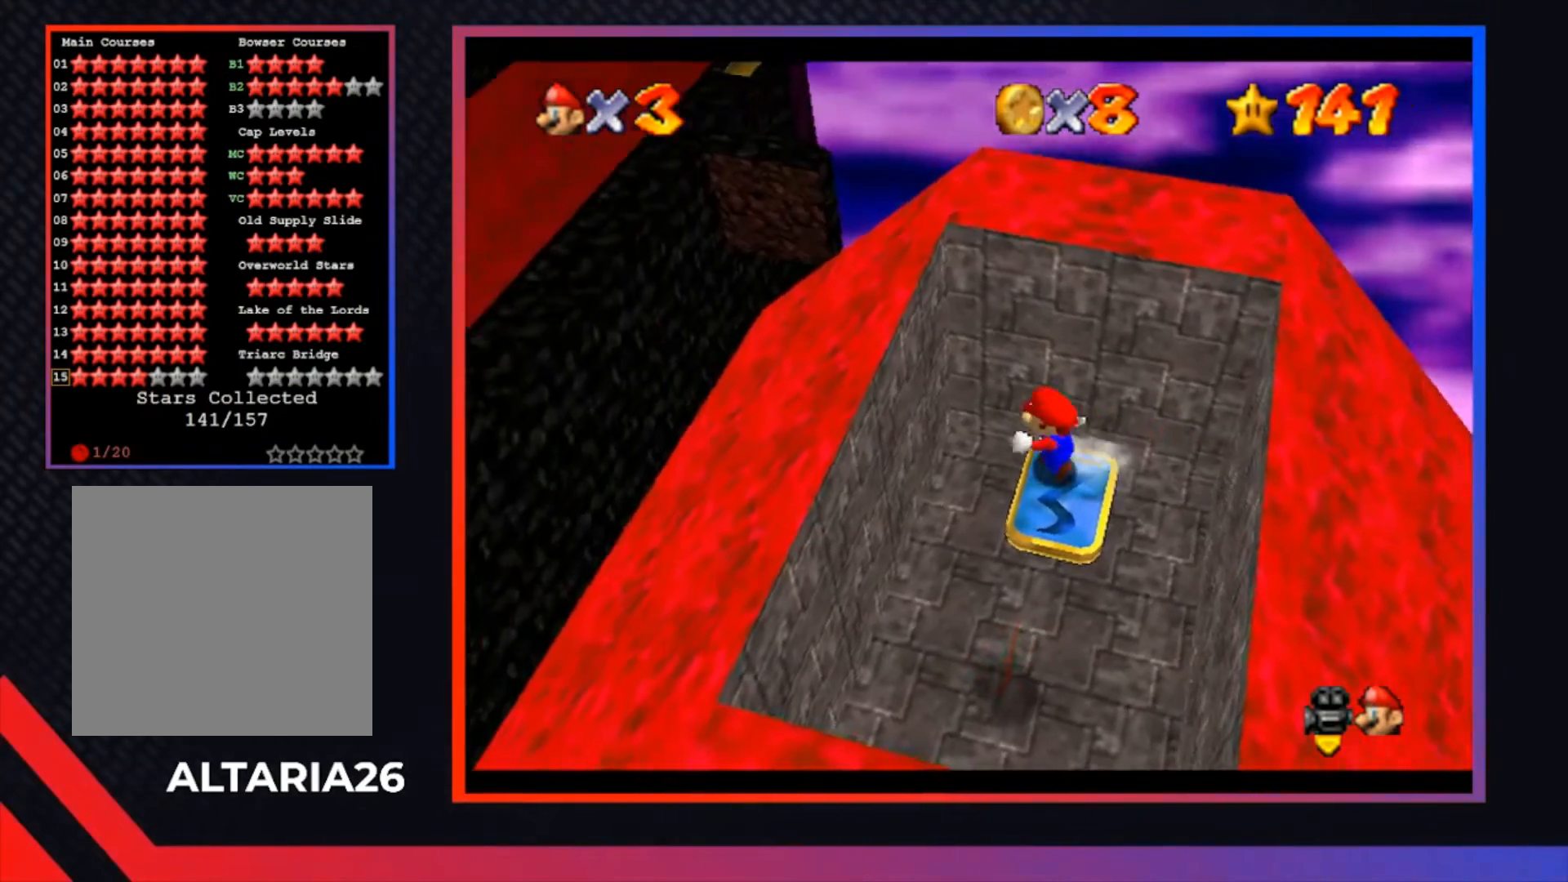
{"buttons": [], "left_stick": "up-left", "right_stick": "center", "events": []}
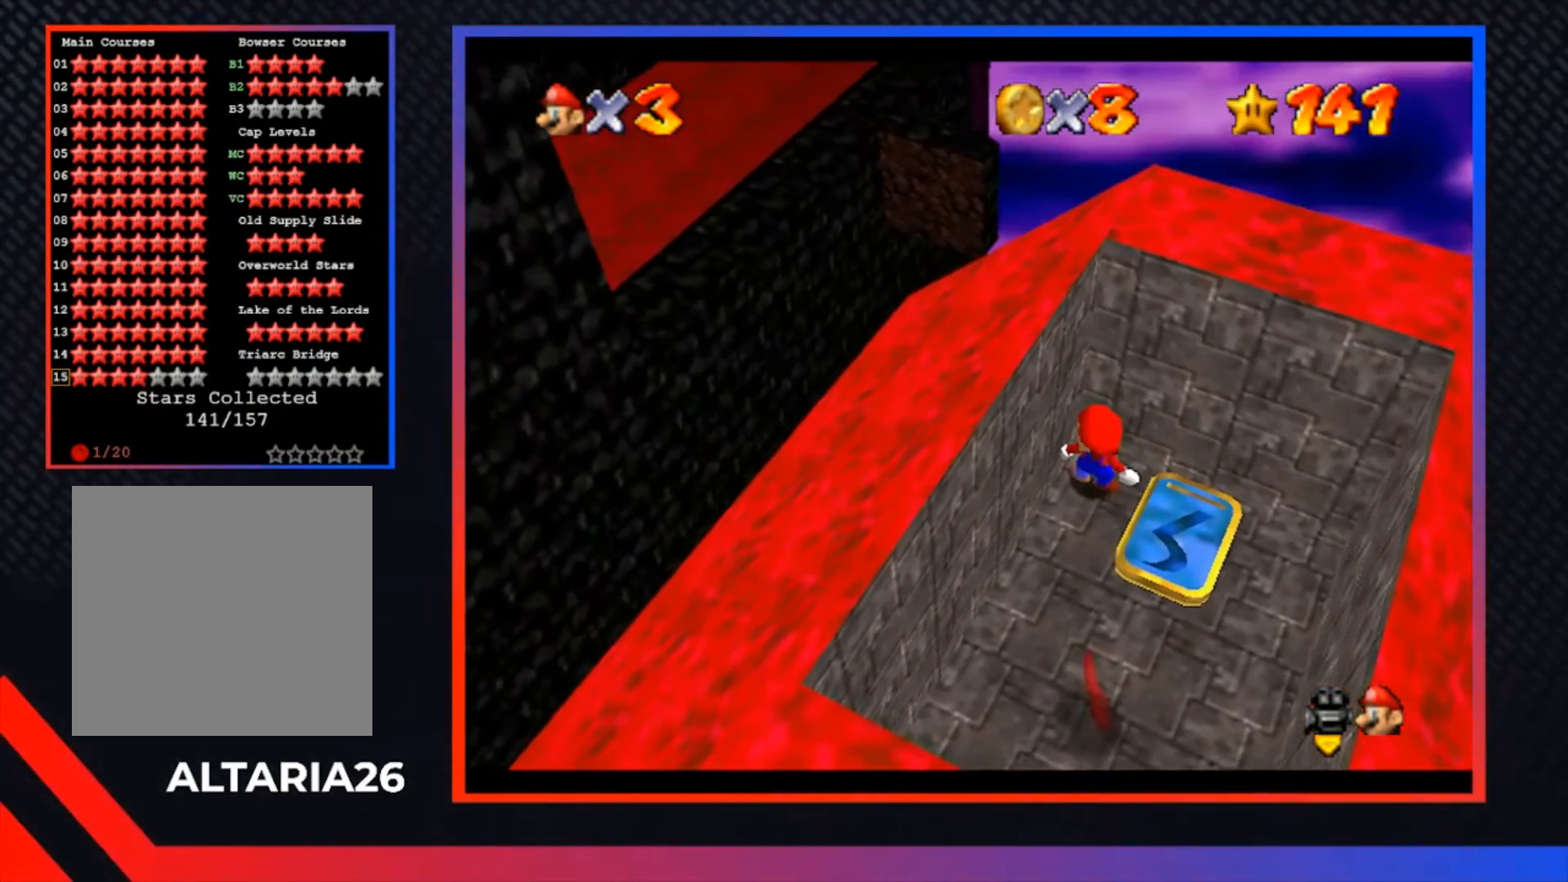
{"buttons": [], "left_stick": "up-left", "right_stick": "center", "events": []}
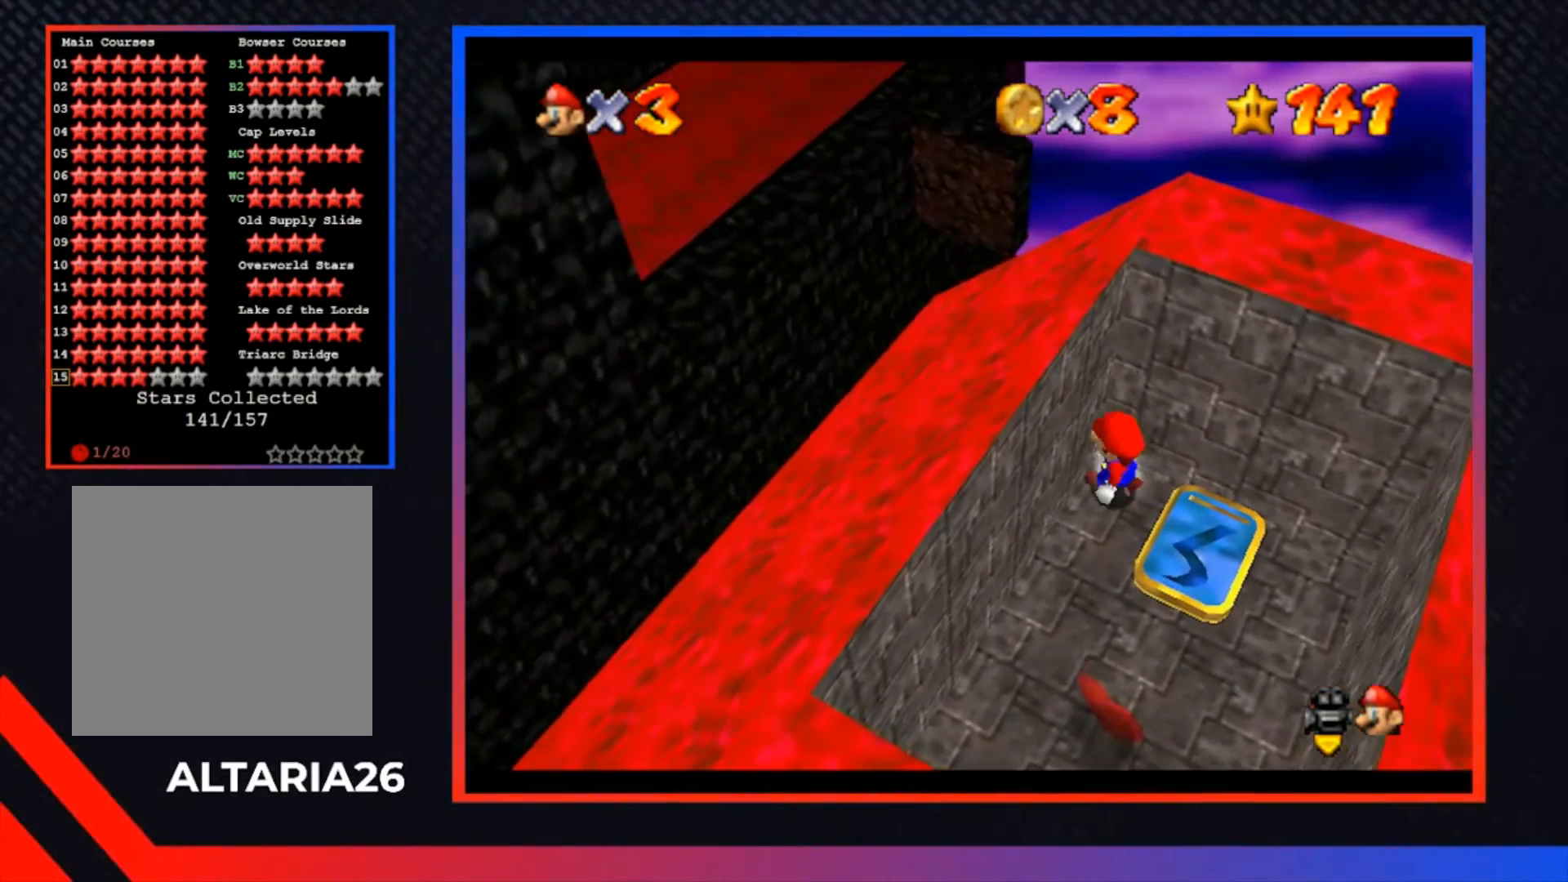
{"buttons": [], "left_stick": "up-left", "right_stick": "center", "events": []}
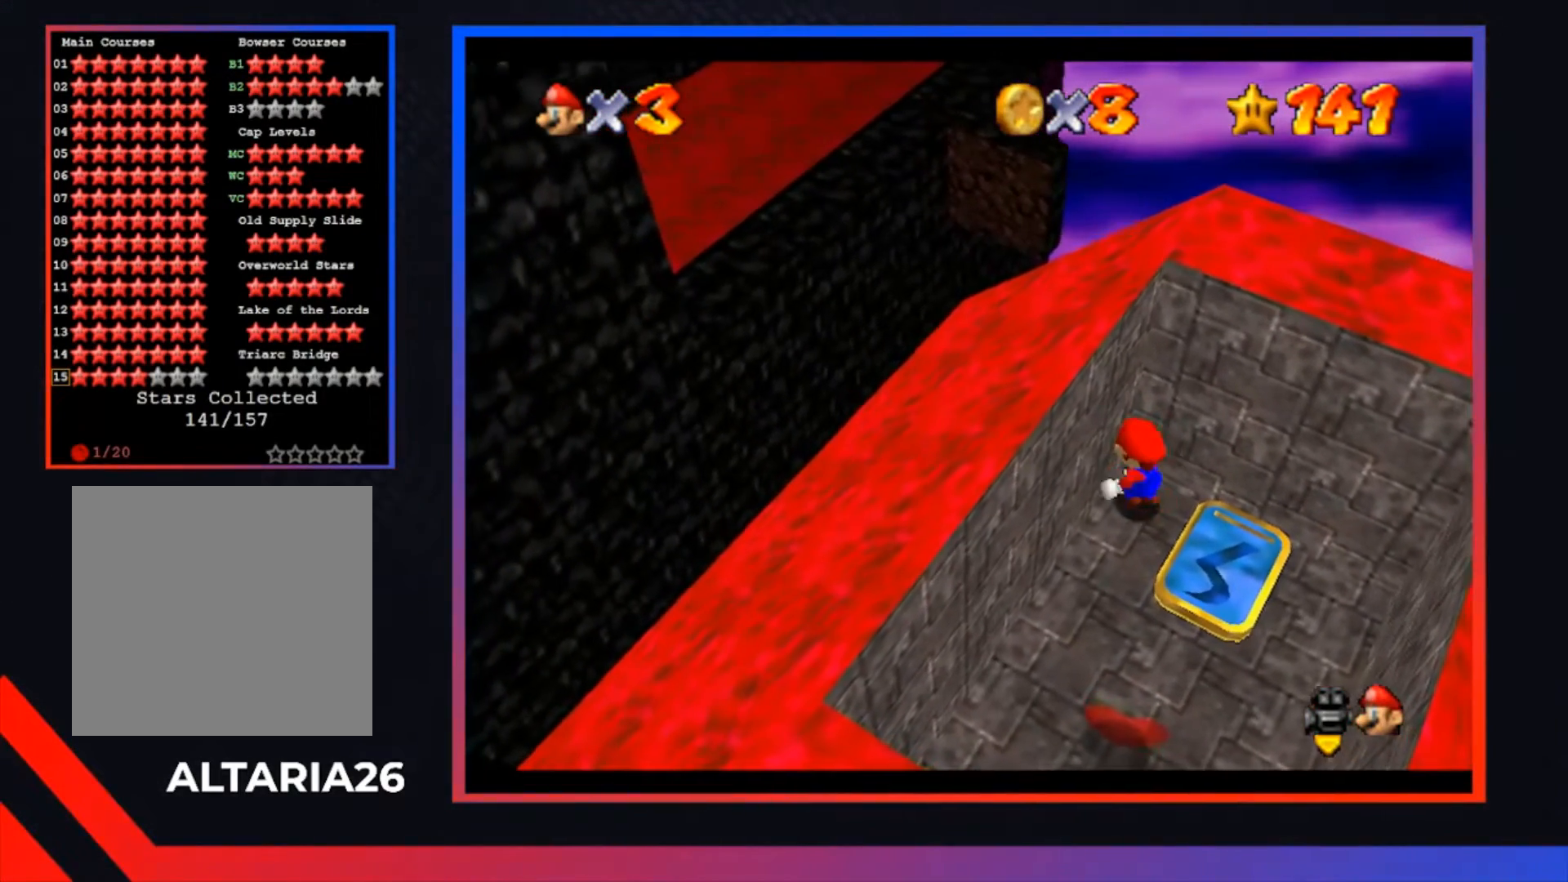
{"buttons": [], "left_stick": "up-left", "right_stick": "center", "events": []}
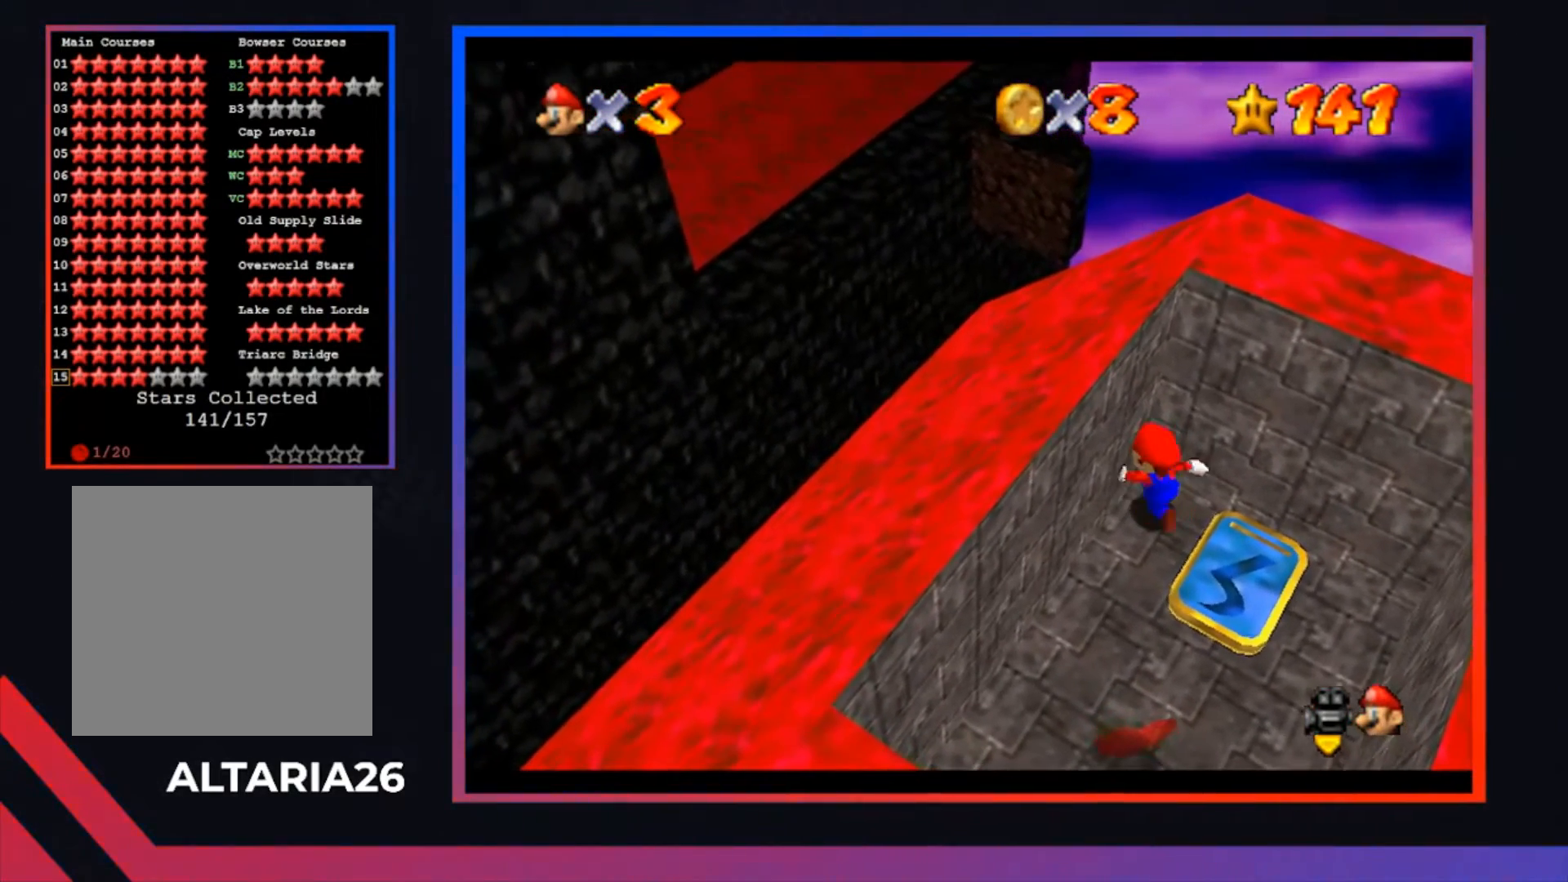
{"buttons": ["A"], "left_stick": "up-left", "right_stick": "center", "events": [[500, "A", "down"]]}
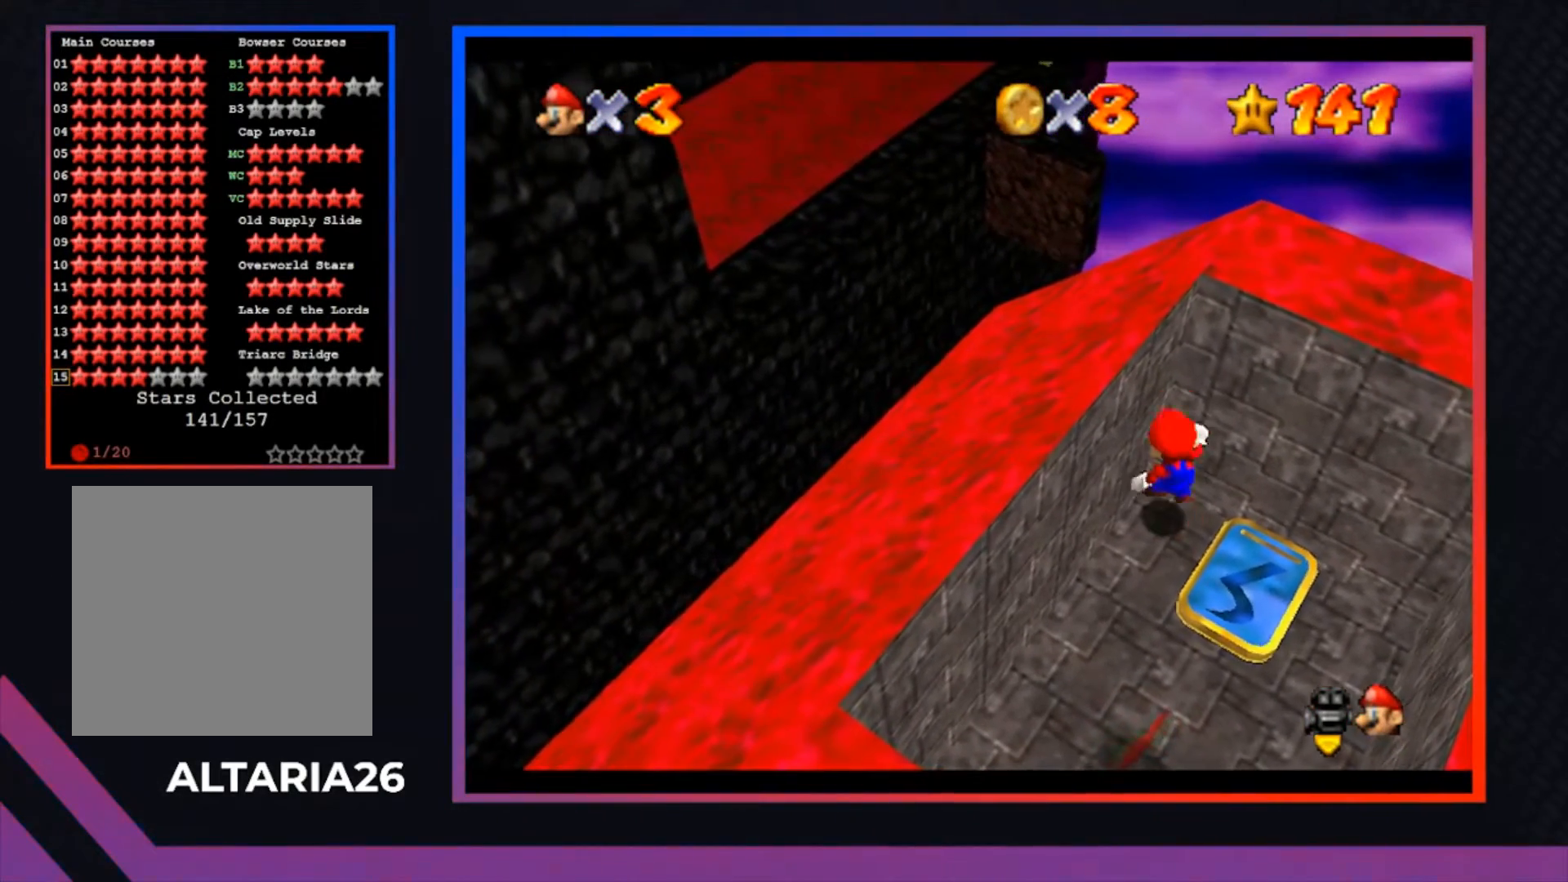
{"buttons": [], "left_stick": "up-left", "right_stick": "center", "events": [[67, "A", "up"]]}
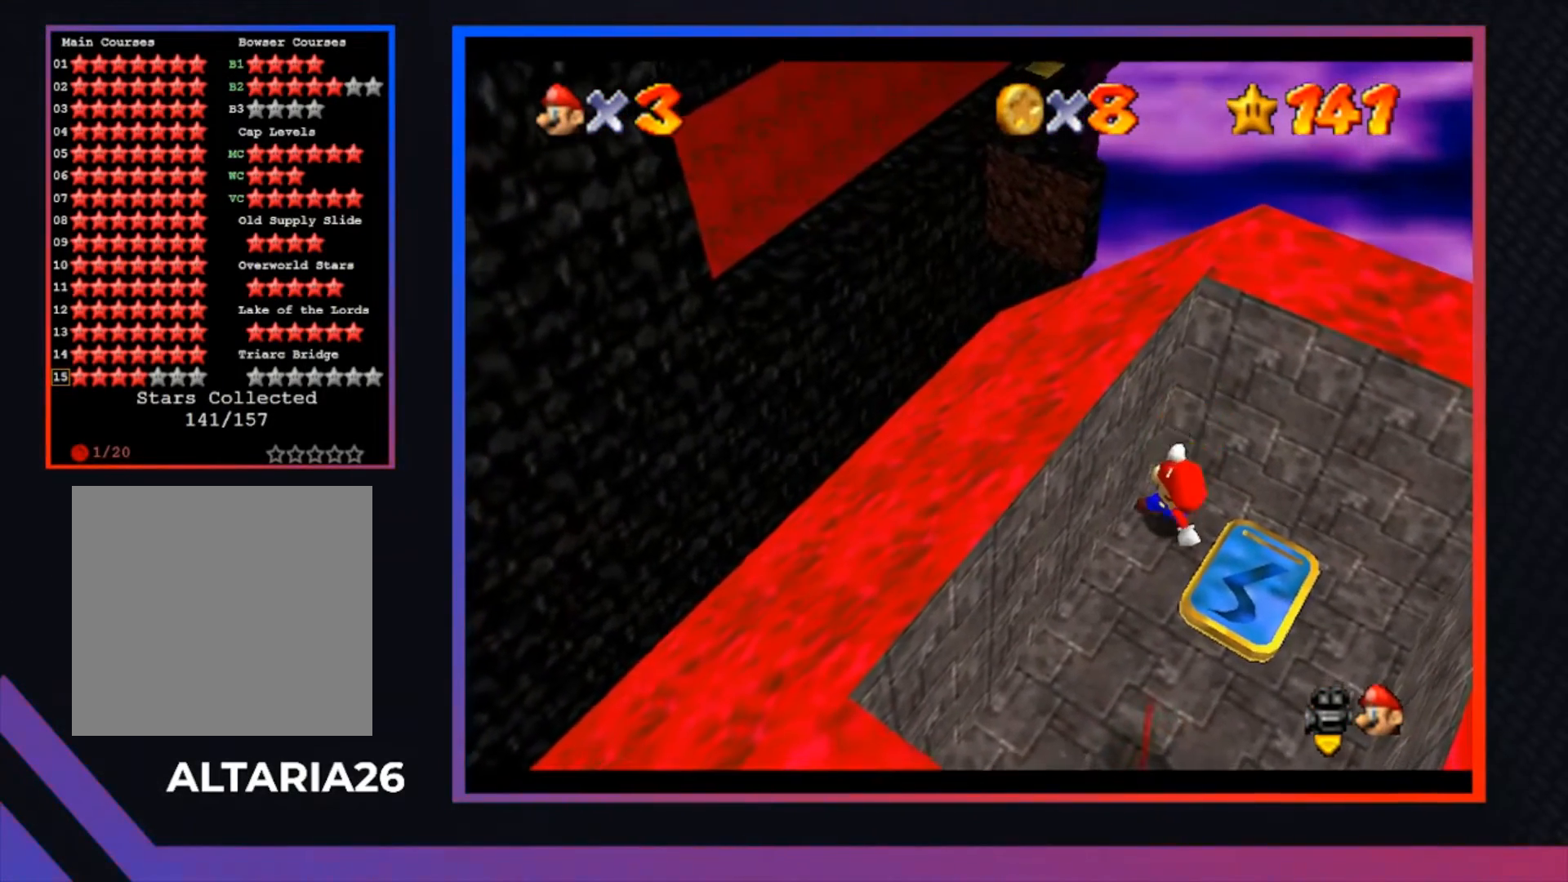
{"buttons": ["A"], "left_stick": "up-left", "right_stick": "center", "events": [[33, "A", "down"]]}
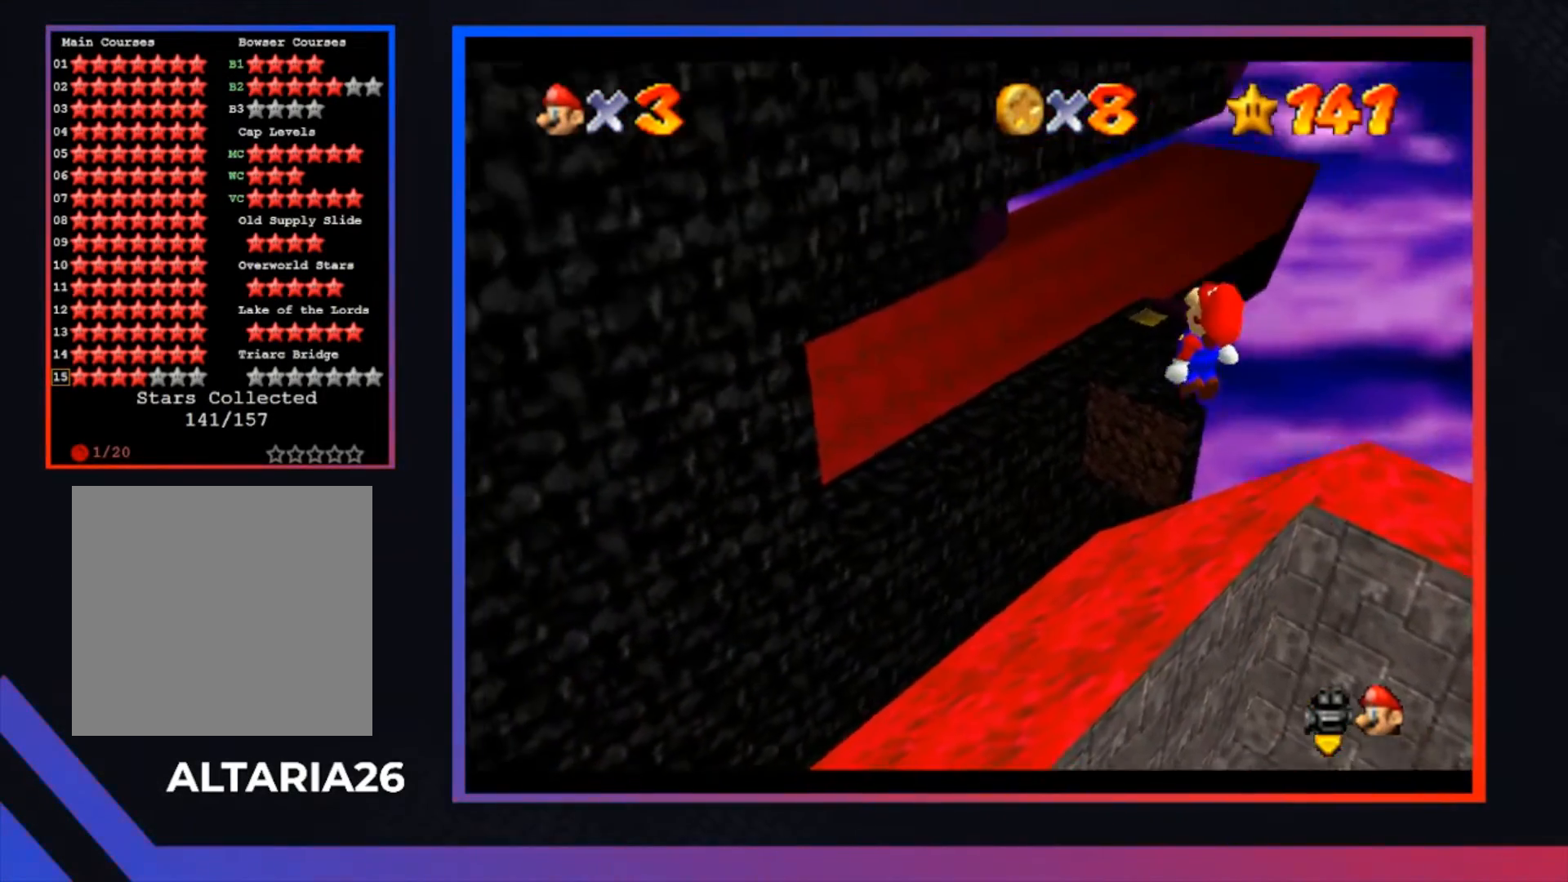
{"buttons": [], "left_stick": "center", "right_stick": "center", "events": [[33, "A", "up"], [133, "left_stick", "center"]]}
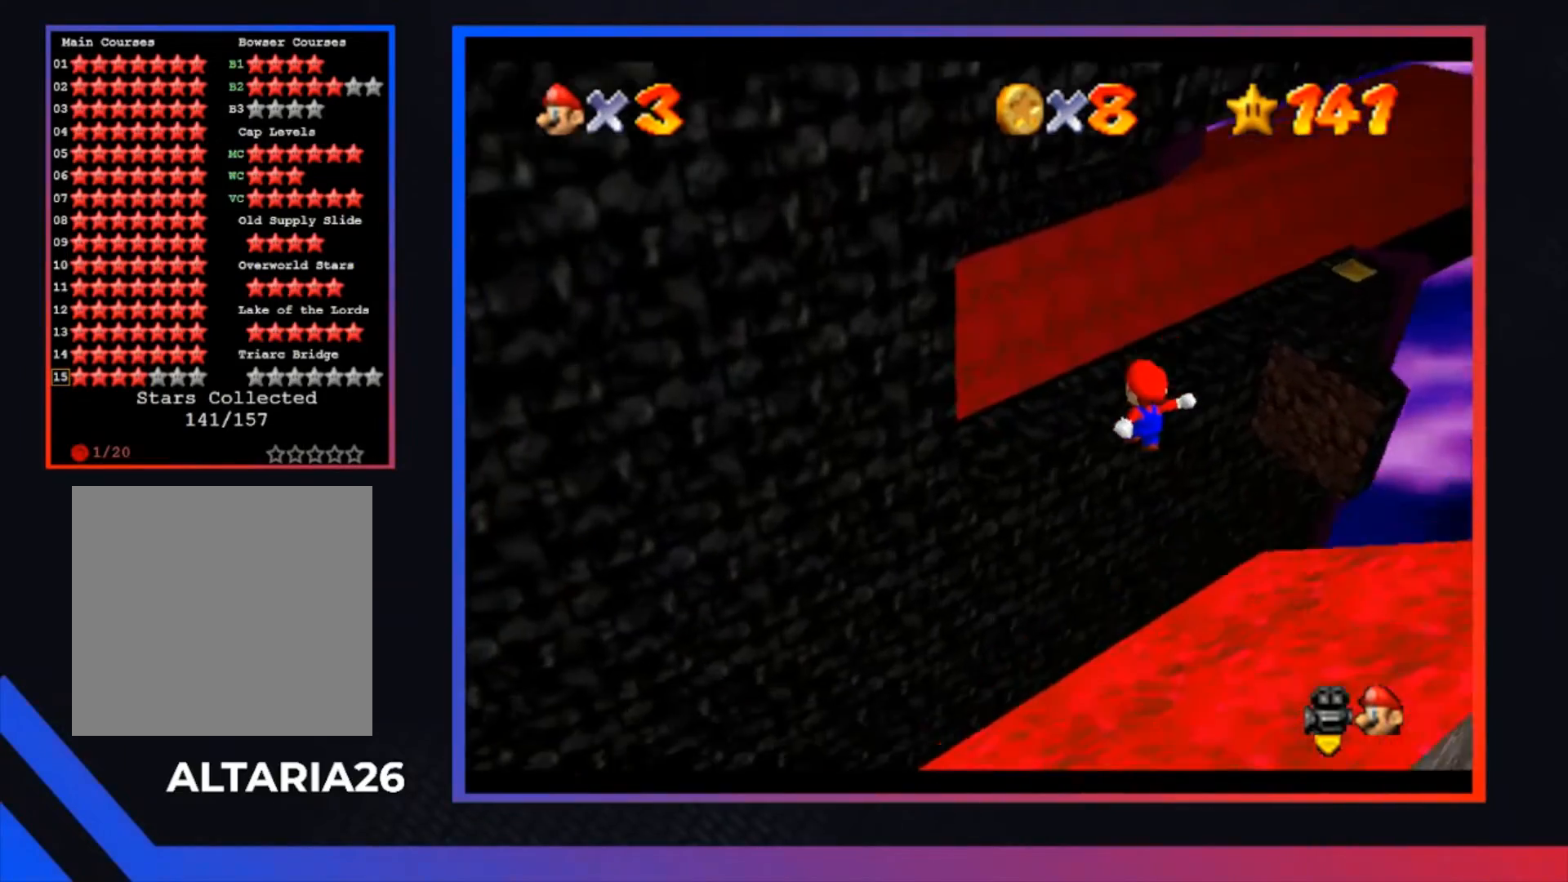
{"buttons": [], "left_stick": "up", "right_stick": "center", "events": [[133, "X", "down"], [200, "left_stick", "up"], [500, "X", "up"]]}
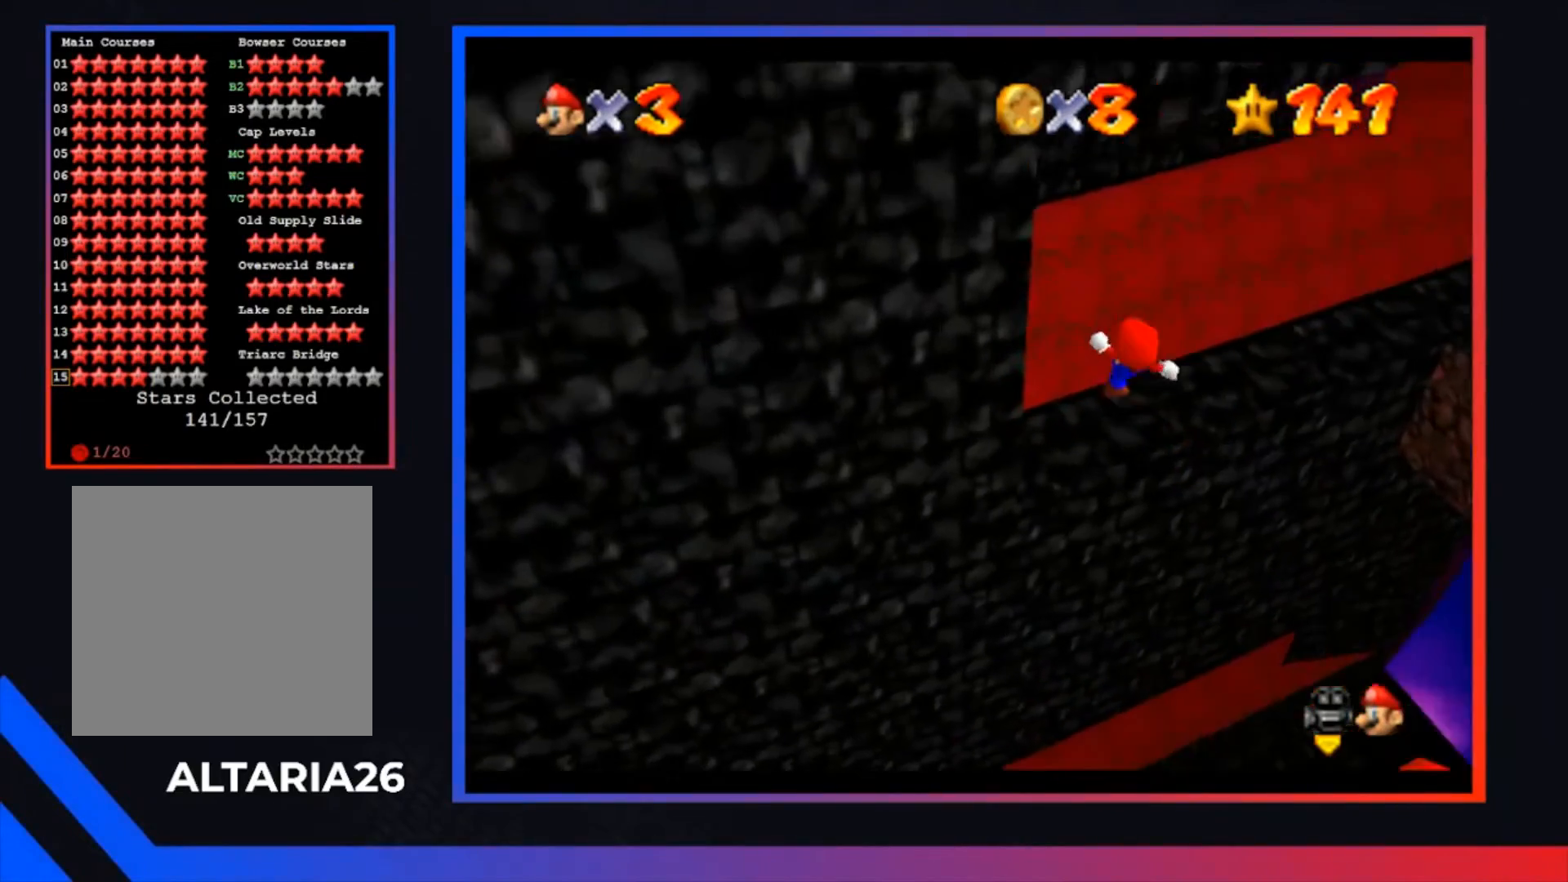
{"buttons": [], "left_stick": "center", "right_stick": "center", "events": [[133, "left_stick", "center"]]}
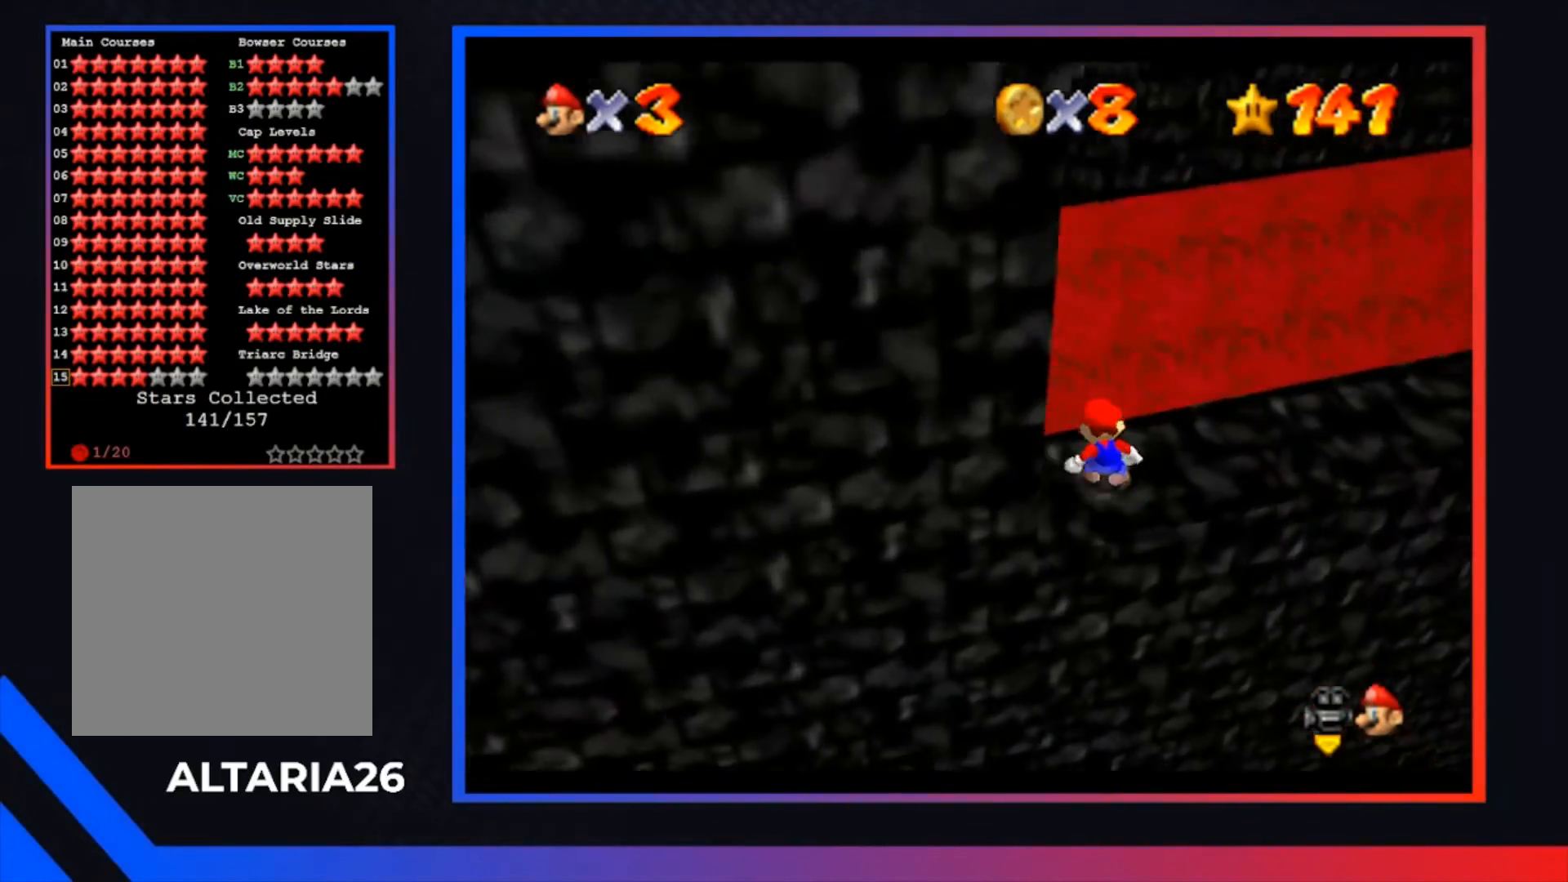
{"buttons": [], "left_stick": "up-right", "right_stick": "center", "events": [[167, "left_stick", "up-right"]]}
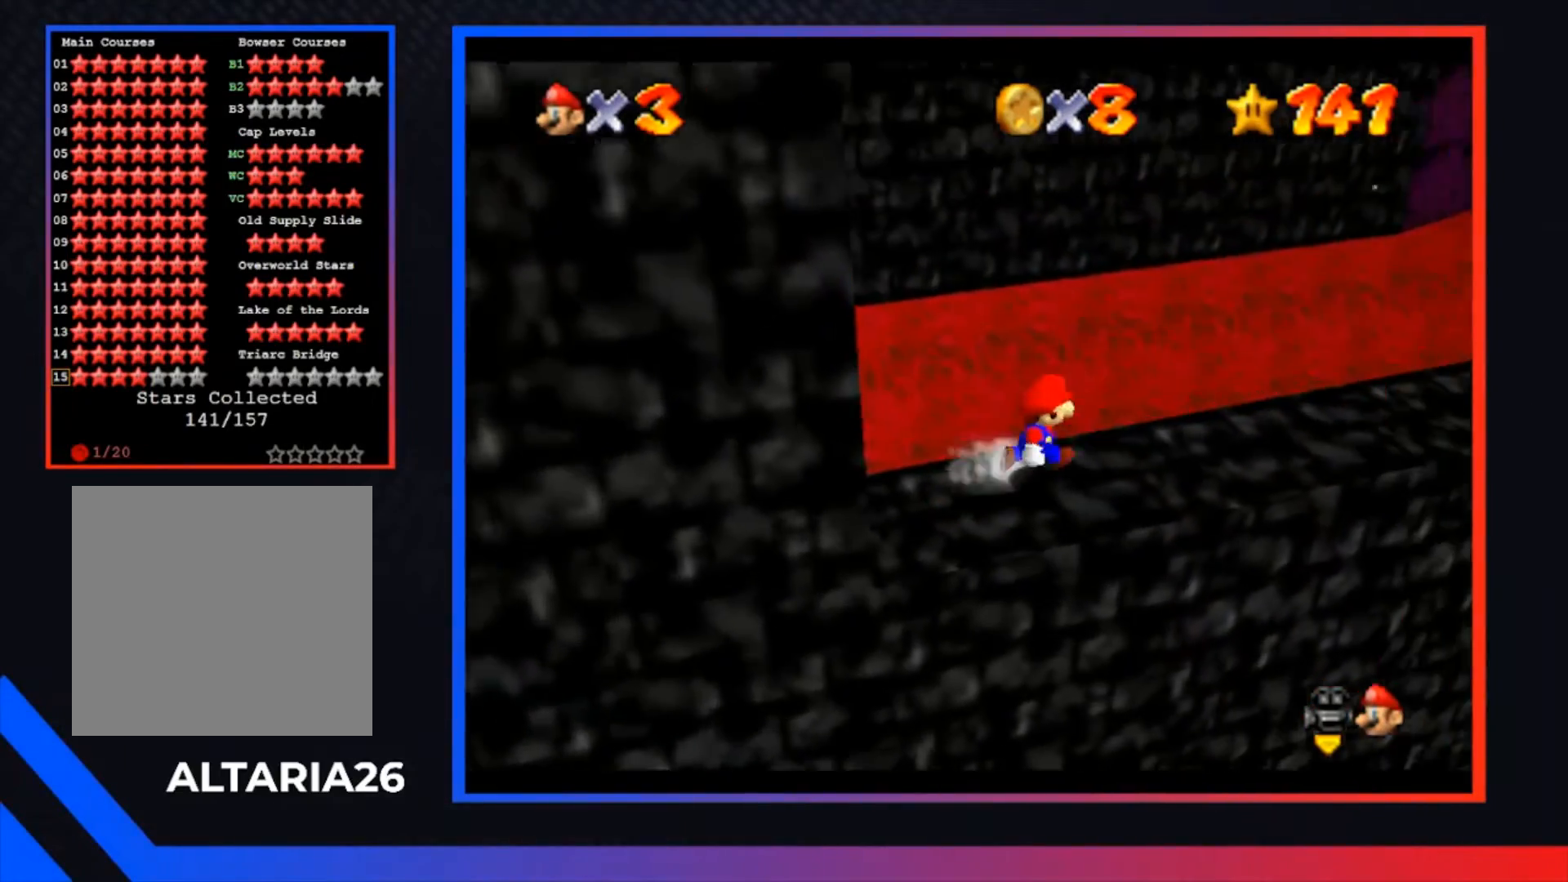
{"buttons": [], "left_stick": "up-right", "right_stick": "center", "events": [[67, "A", "down"], [200, "X", "down"], [300, "A", "up"], [333, "X", "up"]]}
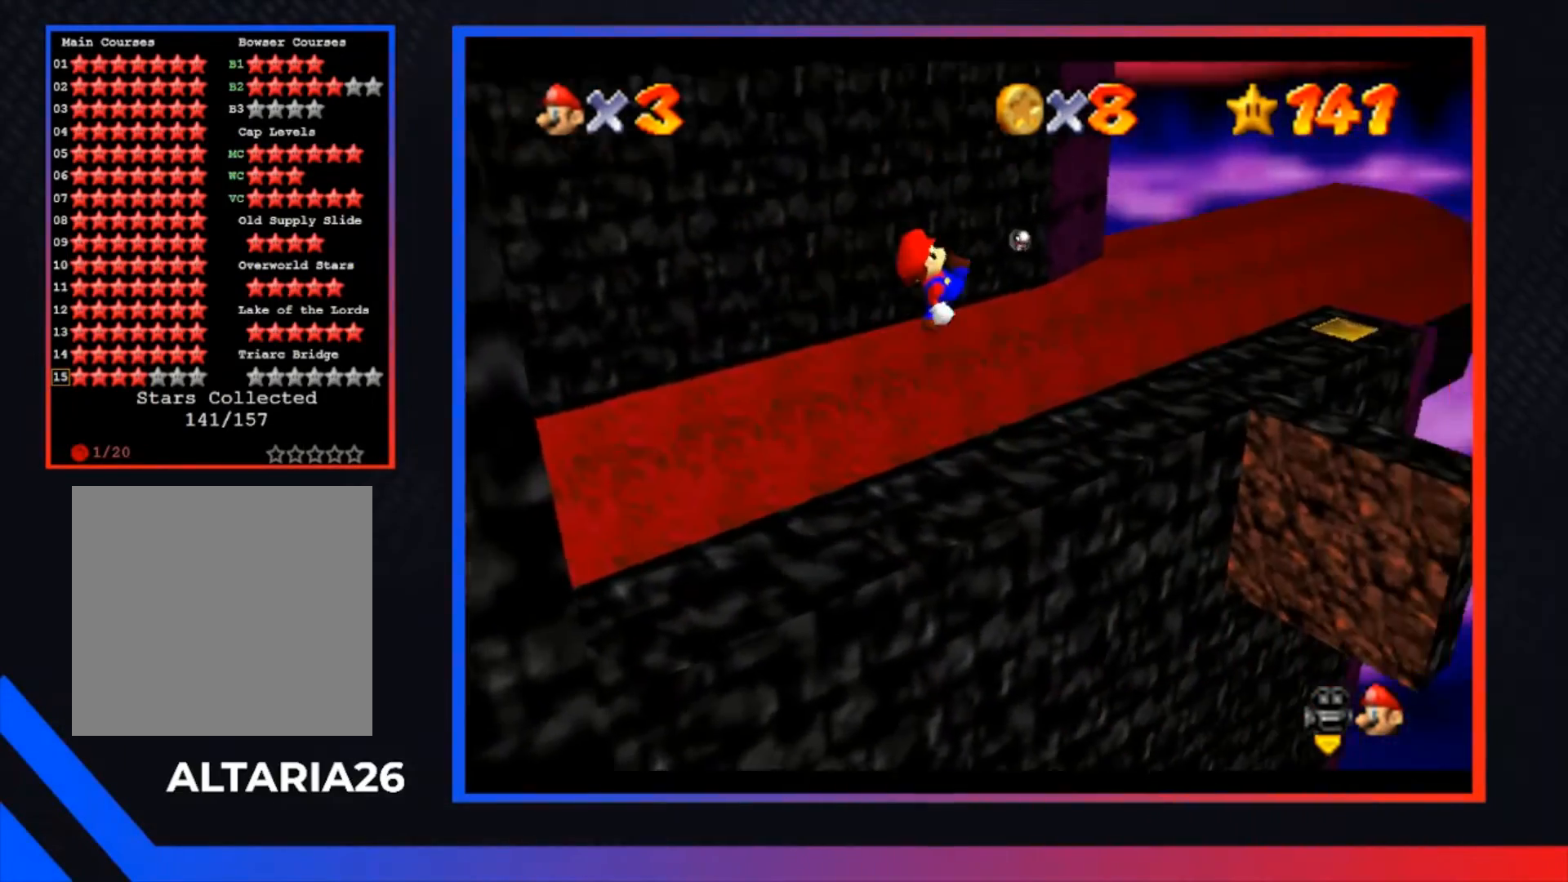
{"buttons": [], "left_stick": "up-right", "right_stick": "center", "events": [[67, "left_stick", "center"], [333, "A", "down"], [500, "A", "up"], [500, "left_stick", "up-right"]]}
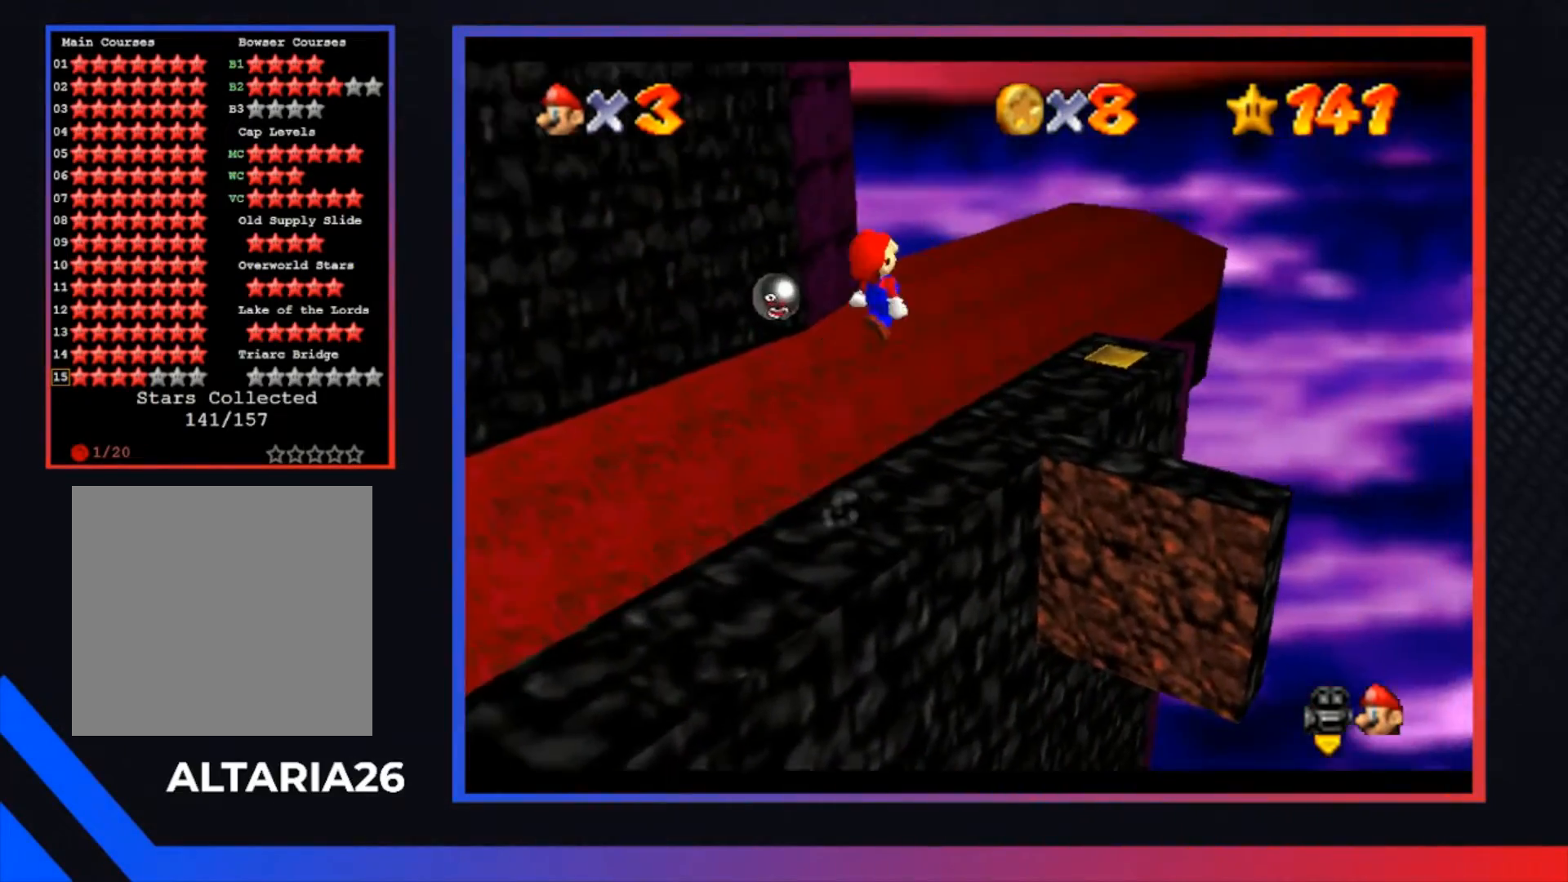
{"buttons": [], "left_stick": "center", "right_stick": "center", "events": [[333, "left_stick", "center"]]}
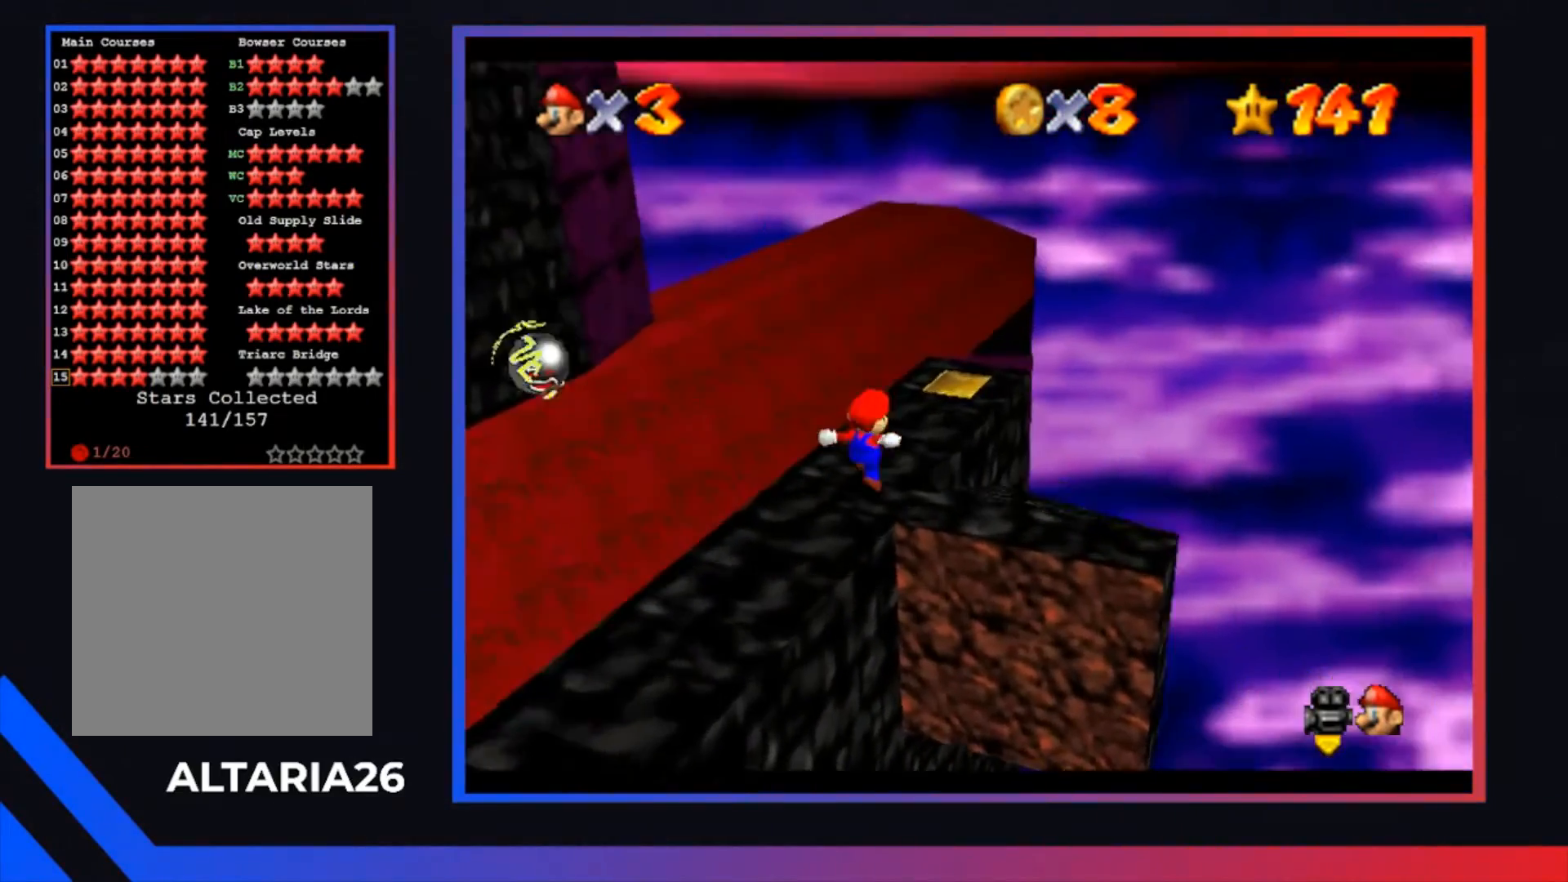
{"buttons": [], "left_stick": "up-right", "right_stick": "center", "events": [[167, "left_stick", "up-right"]]}
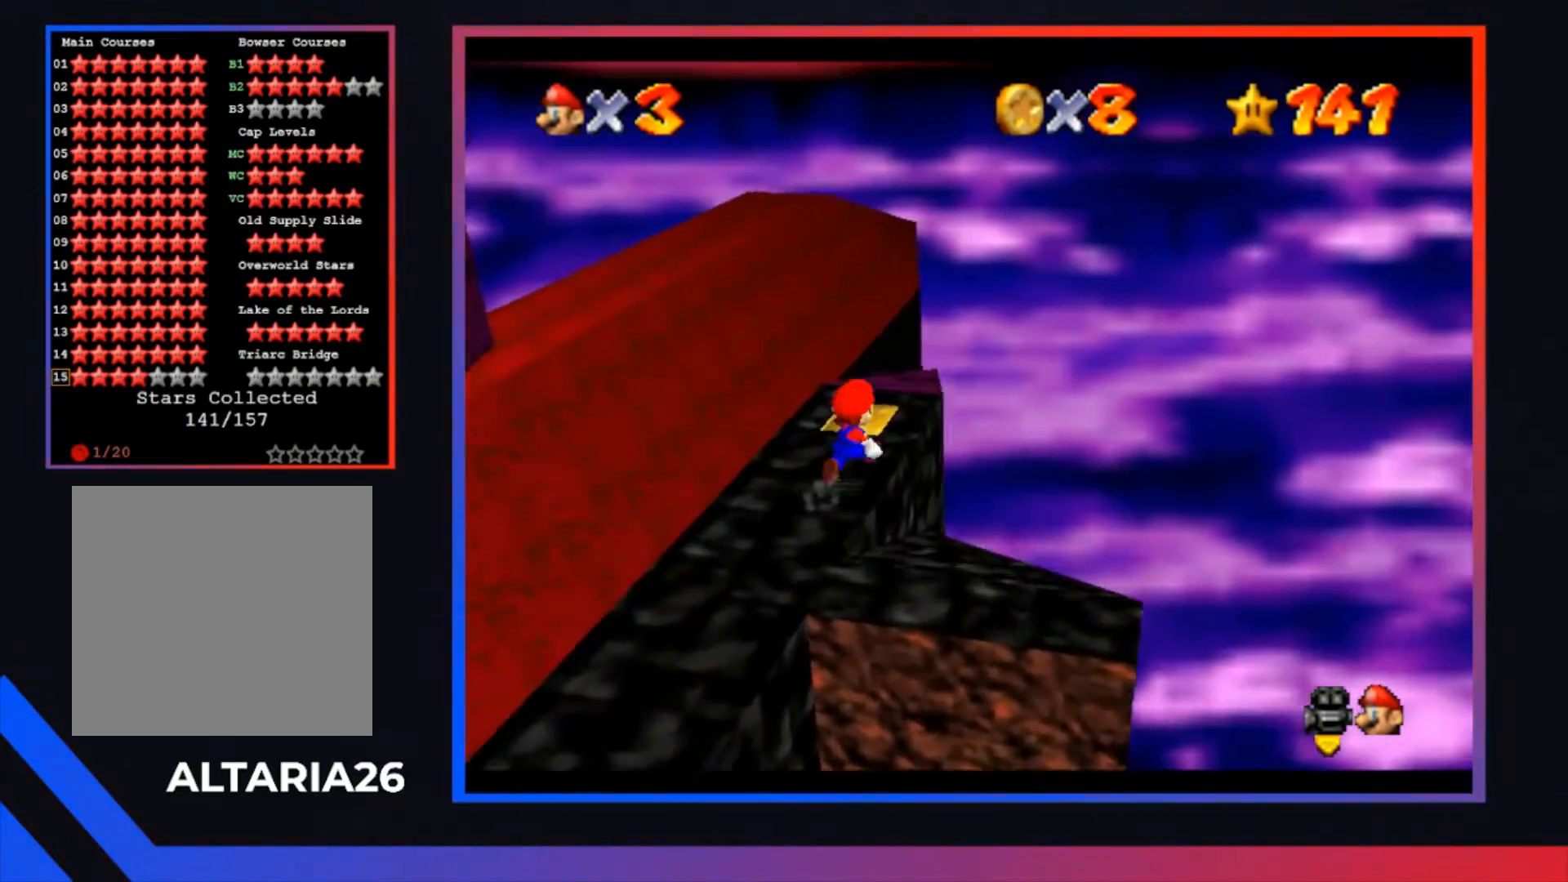
{"buttons": [], "left_stick": "down", "right_stick": "center", "events": [[33, "left_stick", "up"], [300, "left_stick", "down"]]}
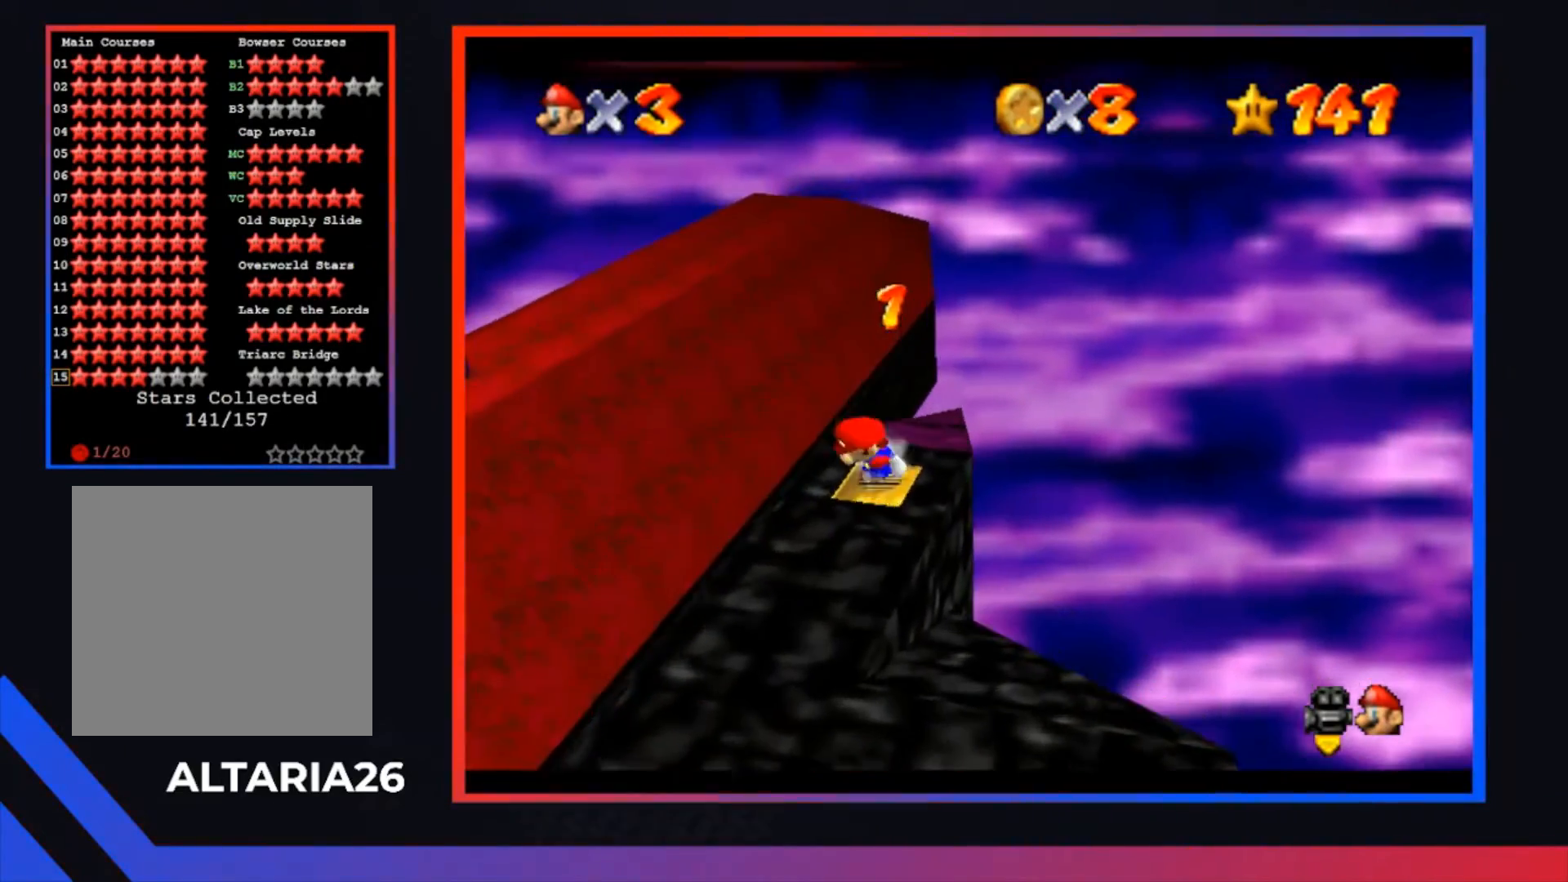
{"buttons": [], "left_stick": "center", "right_stick": "center", "events": [[100, "left_stick", "center"], [267, "Y", "down"], [367, "Y", "up"]]}
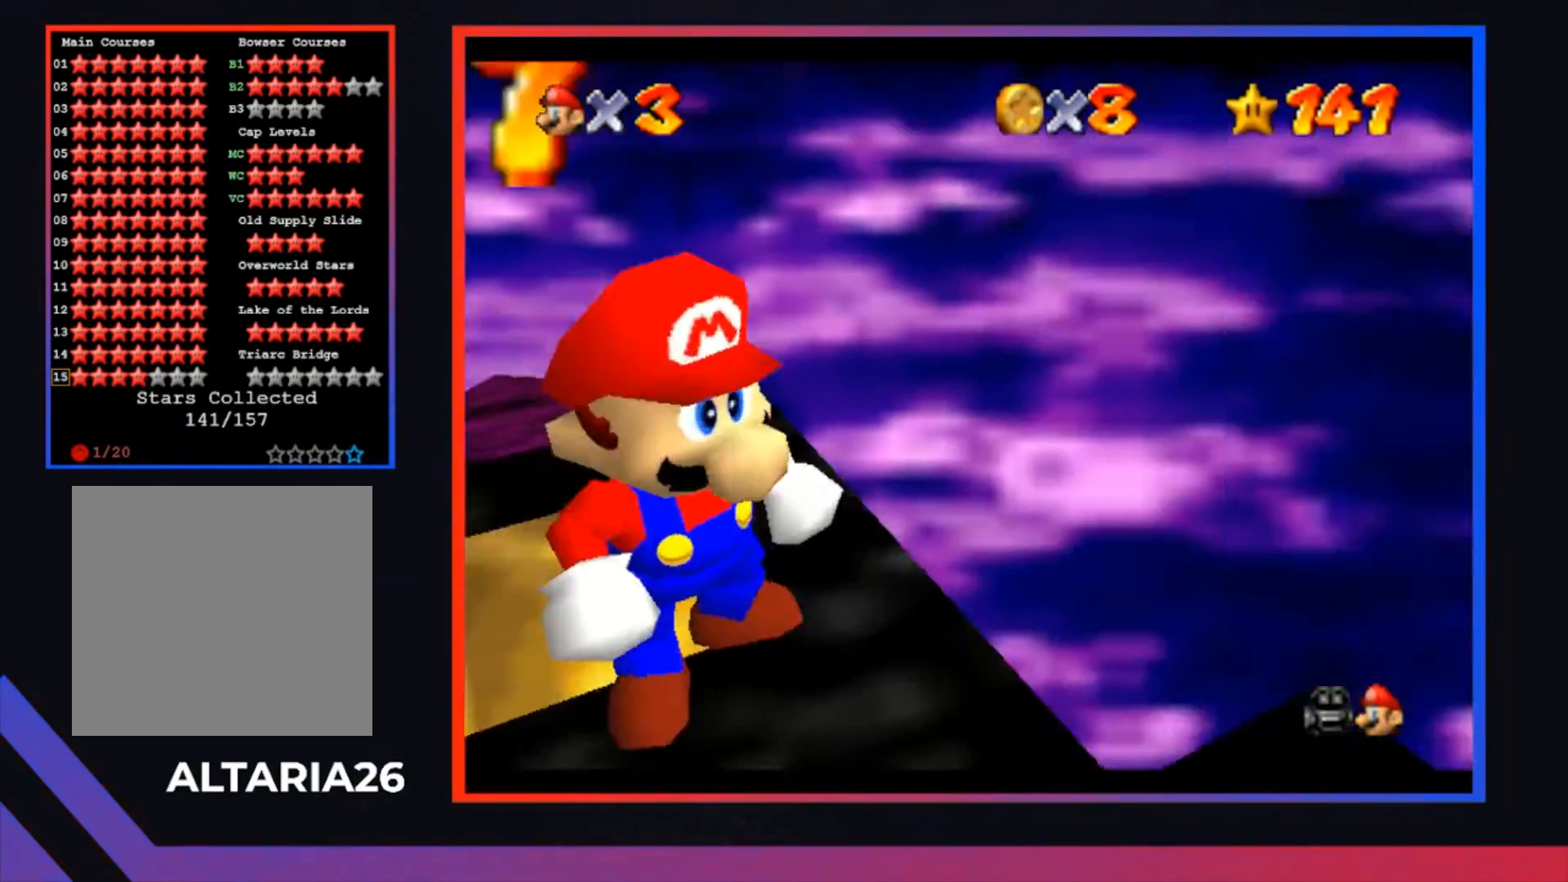
{"buttons": [], "left_stick": "center", "right_stick": "center", "events": [[333, "B", "down"], [500, "B", "up"]]}
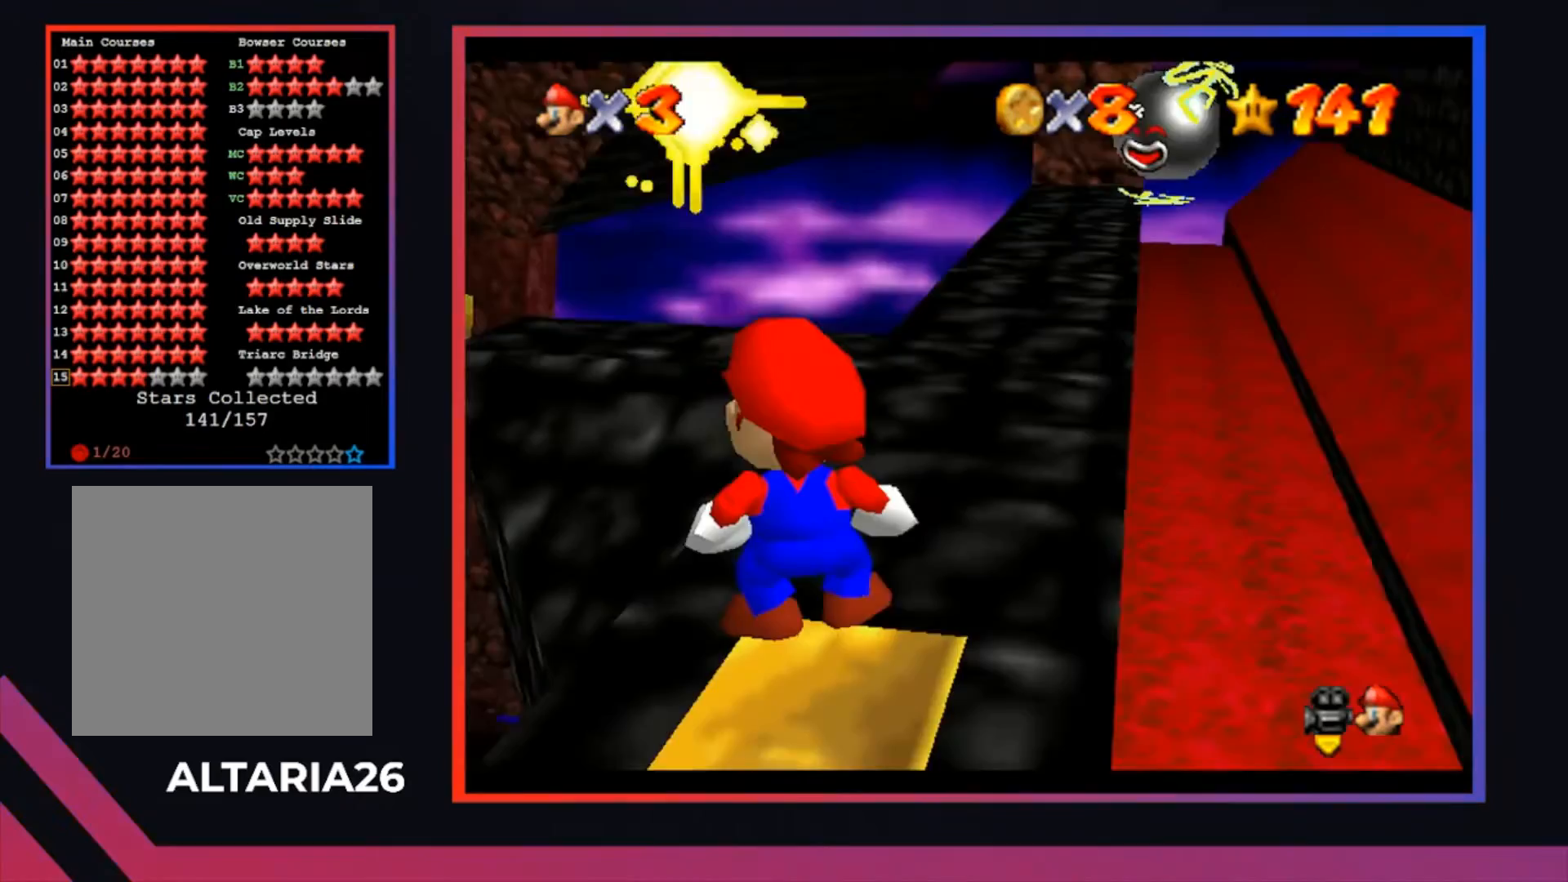
{"buttons": [], "left_stick": "center", "right_stick": "center", "events": [[300, "left_stick", "up-right"], [367, "R1", "down"], [467, "R1", "up"], [467, "left_stick", "center"]]}
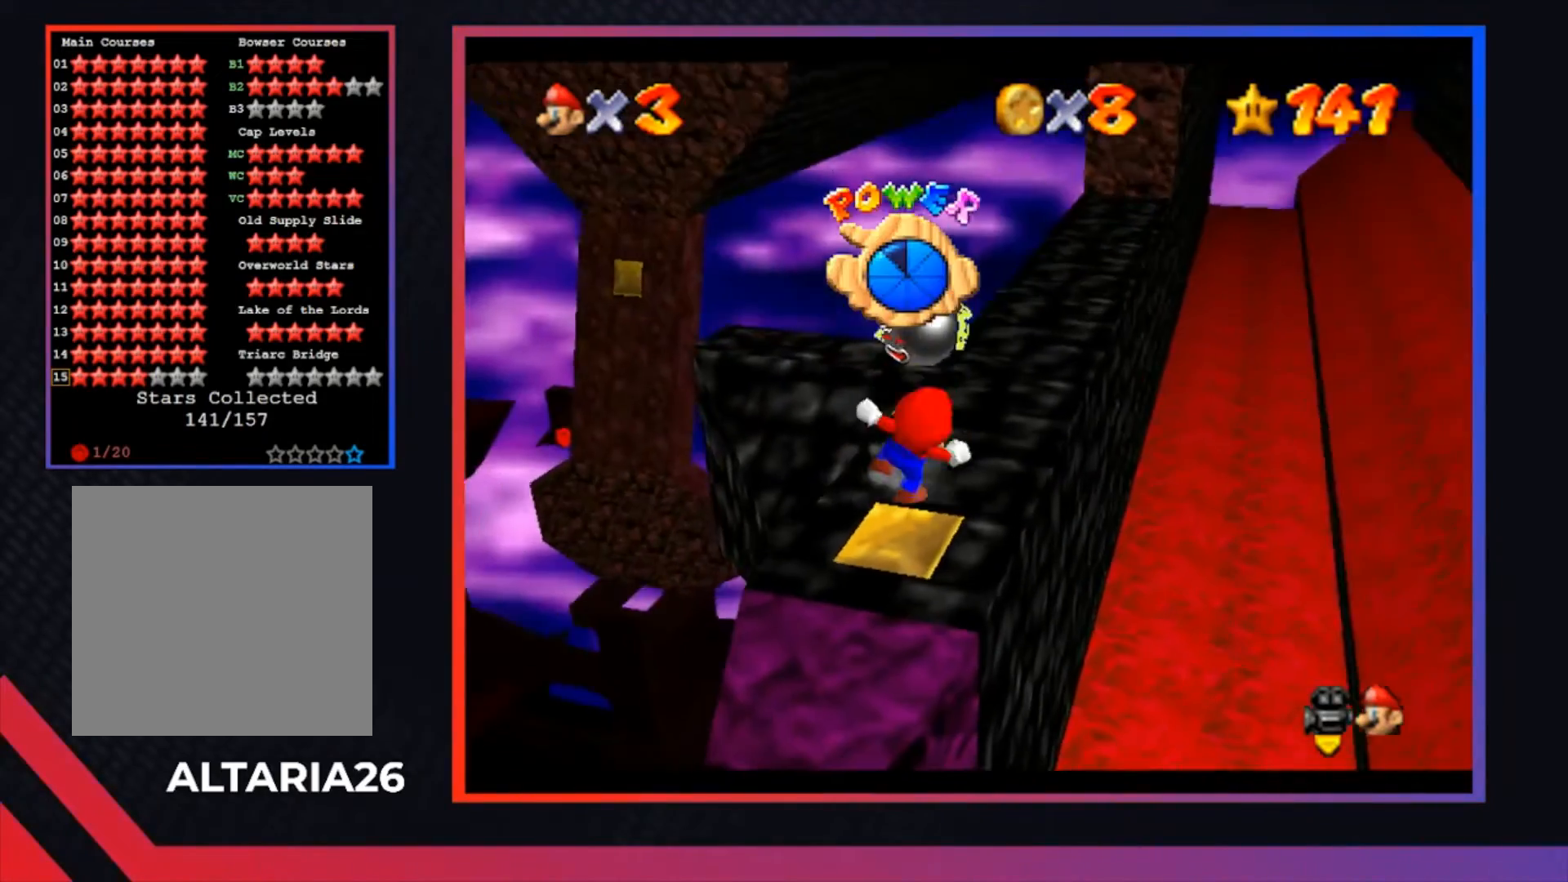
{"buttons": [], "left_stick": "center", "right_stick": "center", "events": []}
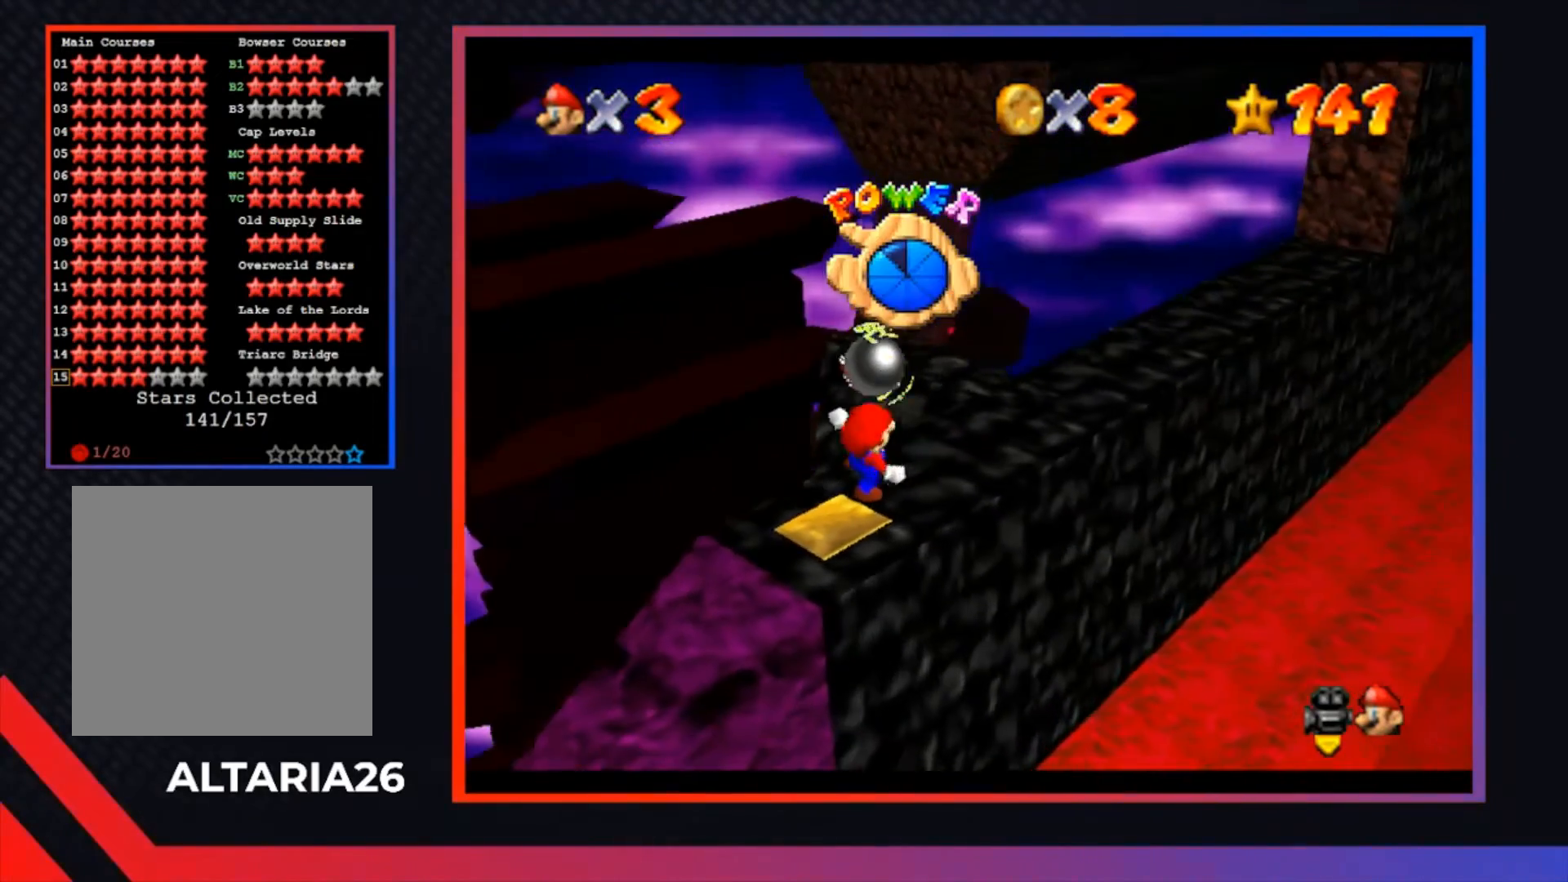
{"buttons": [], "left_stick": "center", "right_stick": "center", "events": []}
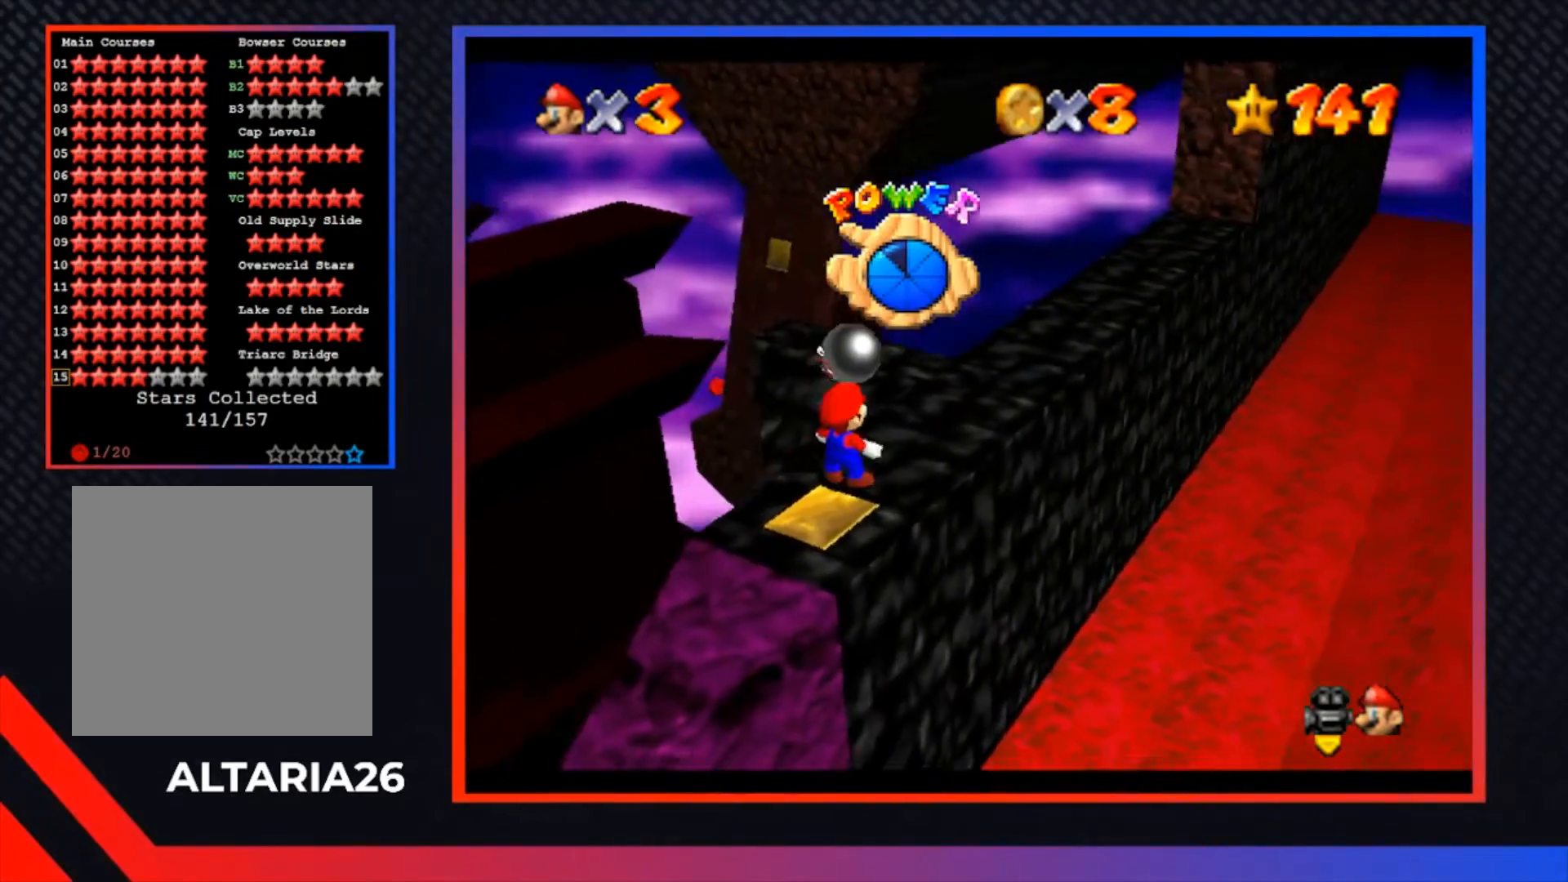
{"buttons": [], "left_stick": "center", "right_stick": "center", "events": [[33, "R1", "down"], [133, "R1", "up"]]}